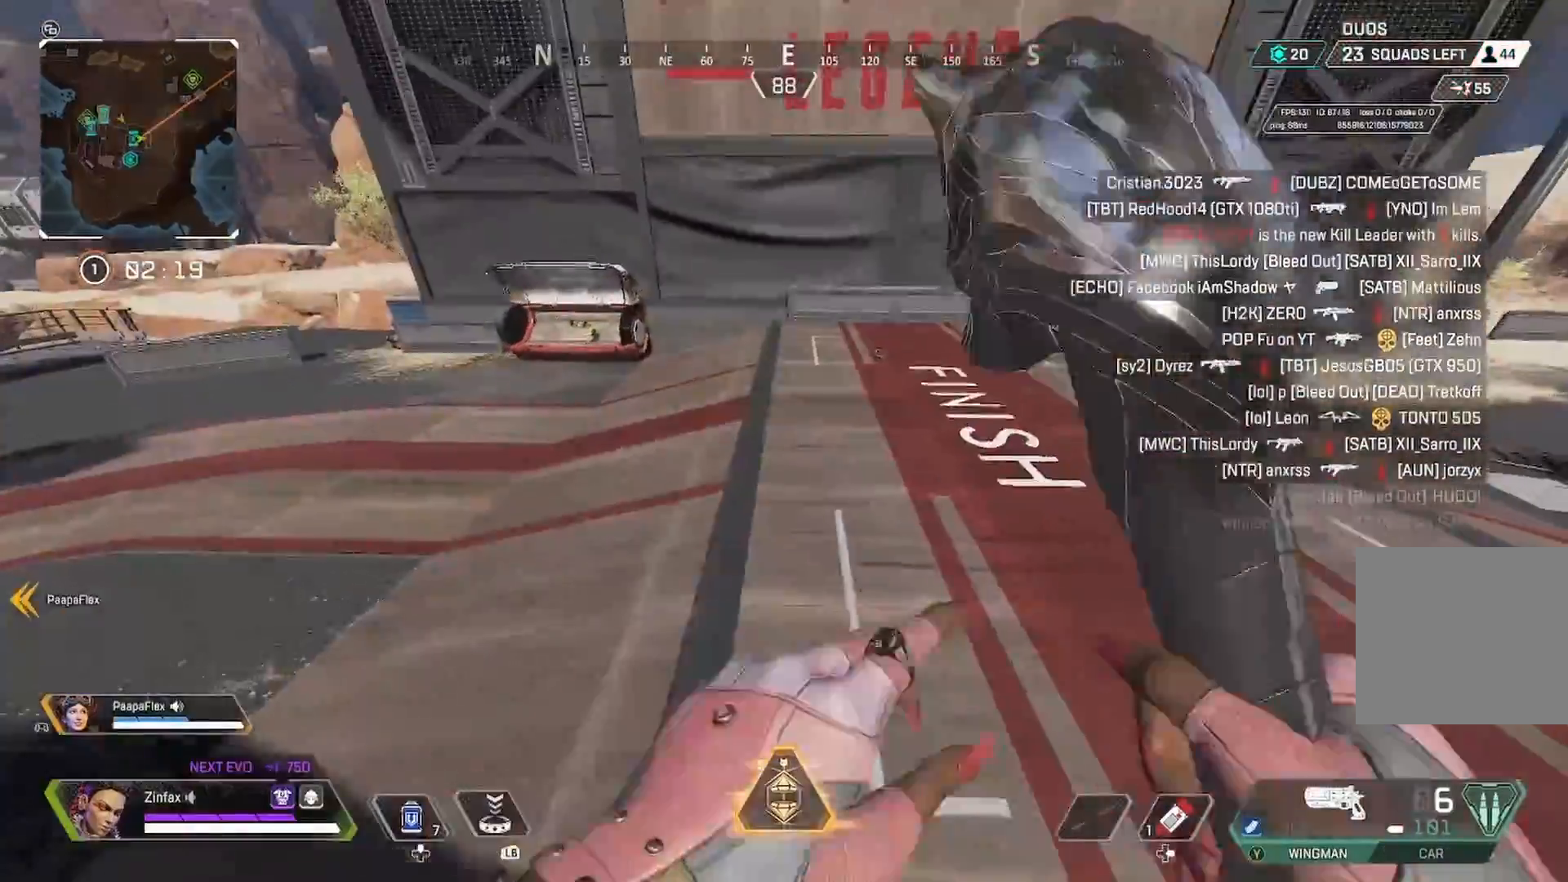
Gameplay with a controller (Xbox layout); each line is a JSON object with the inputs held at the frame after it. "events" lists button and stick changes between this image and that frame as [ms after this image, input, new state], when the widget could be followed in between.
{"buttons": [], "left_stick": "up-left", "right_stick": "left", "events": [[33, "R2", "up"], [33, "left_stick", "down-left"], [100, "R2", "down"], [150, "right_stick", "left"], [233, "R2", "up"], [483, "left_stick", "up-left"]]}
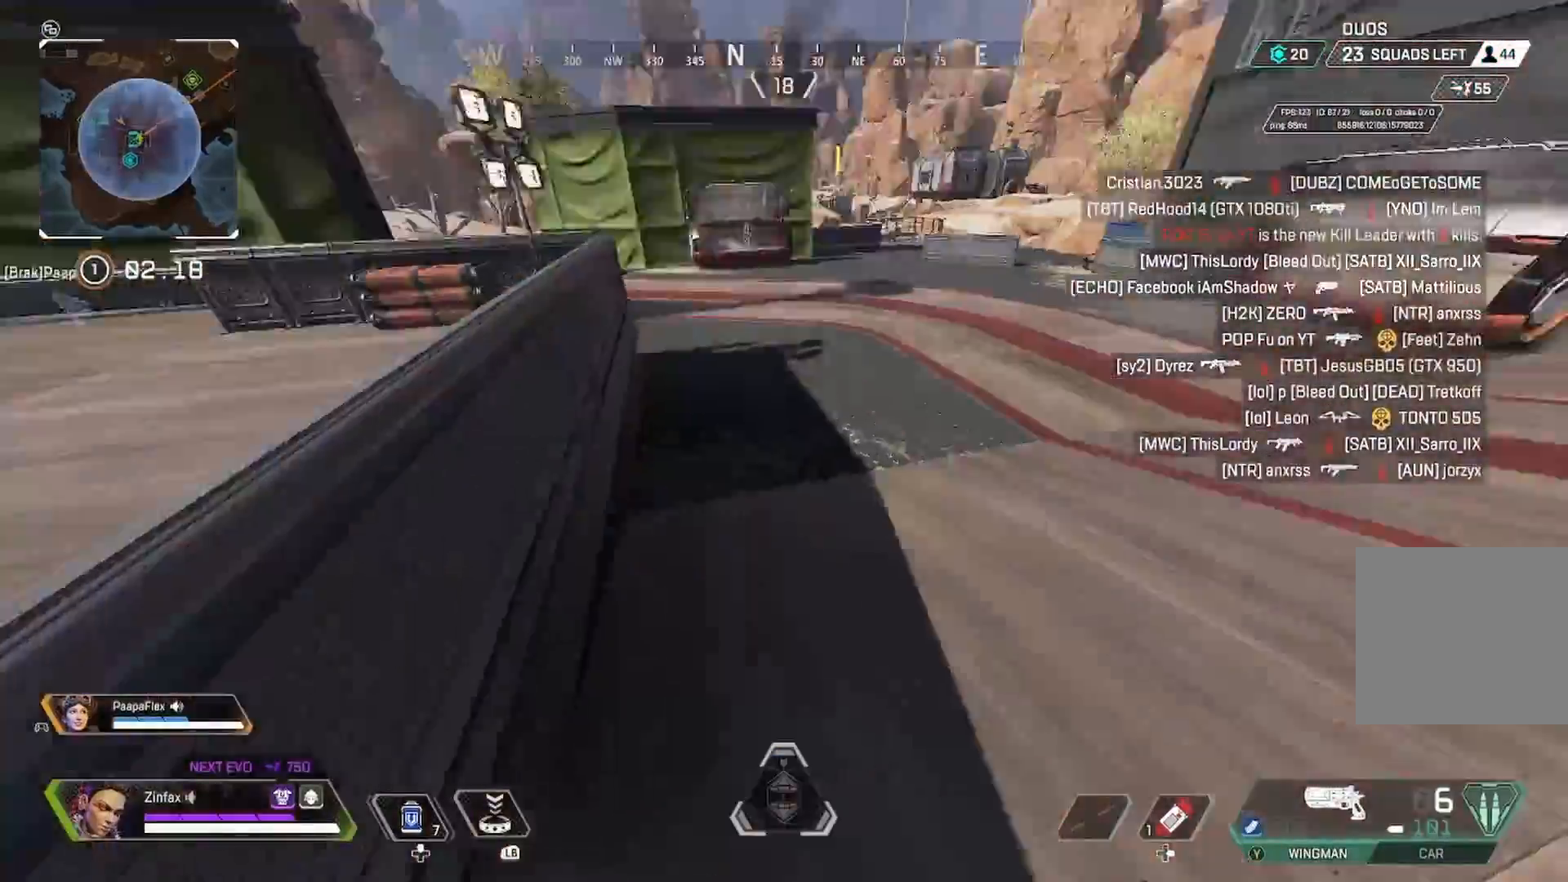
{"buttons": [], "left_stick": "up-left", "right_stick": "center", "events": [[133, "right_stick", "center"], [167, "A", "down"], [283, "A", "up"], [300, "right_stick", "left"], [483, "right_stick", "center"]]}
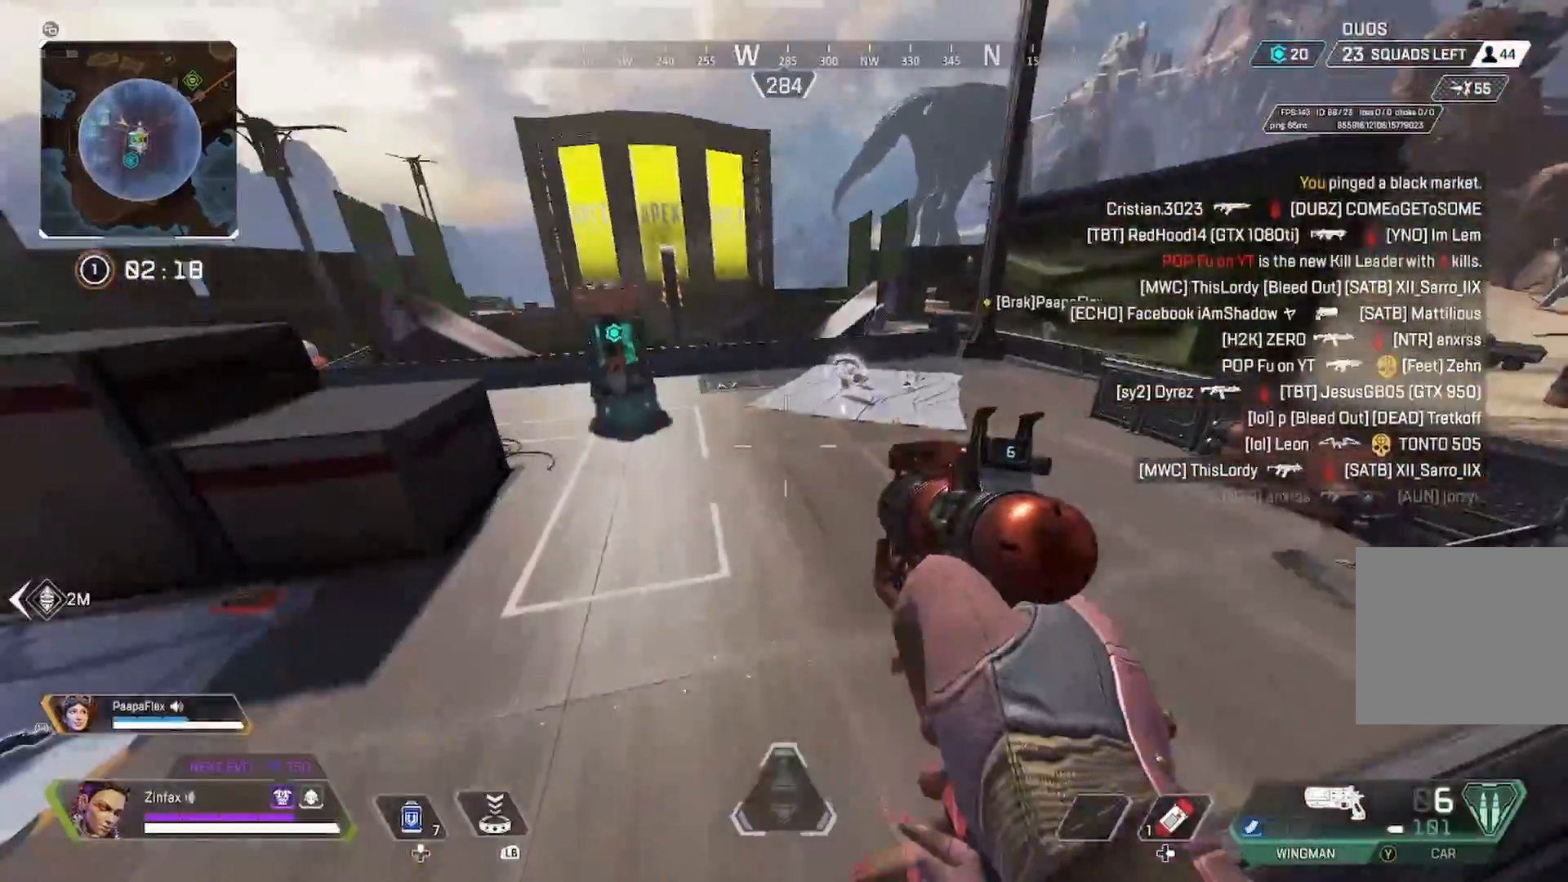
{"buttons": [], "left_stick": "up", "right_stick": "center", "events": [[17, "X", "down"], [100, "X", "up"], [167, "X", "down"], [250, "X", "up"], [317, "left_stick", "up"], [367, "right_stick", "up-left"], [467, "right_stick", "center"]]}
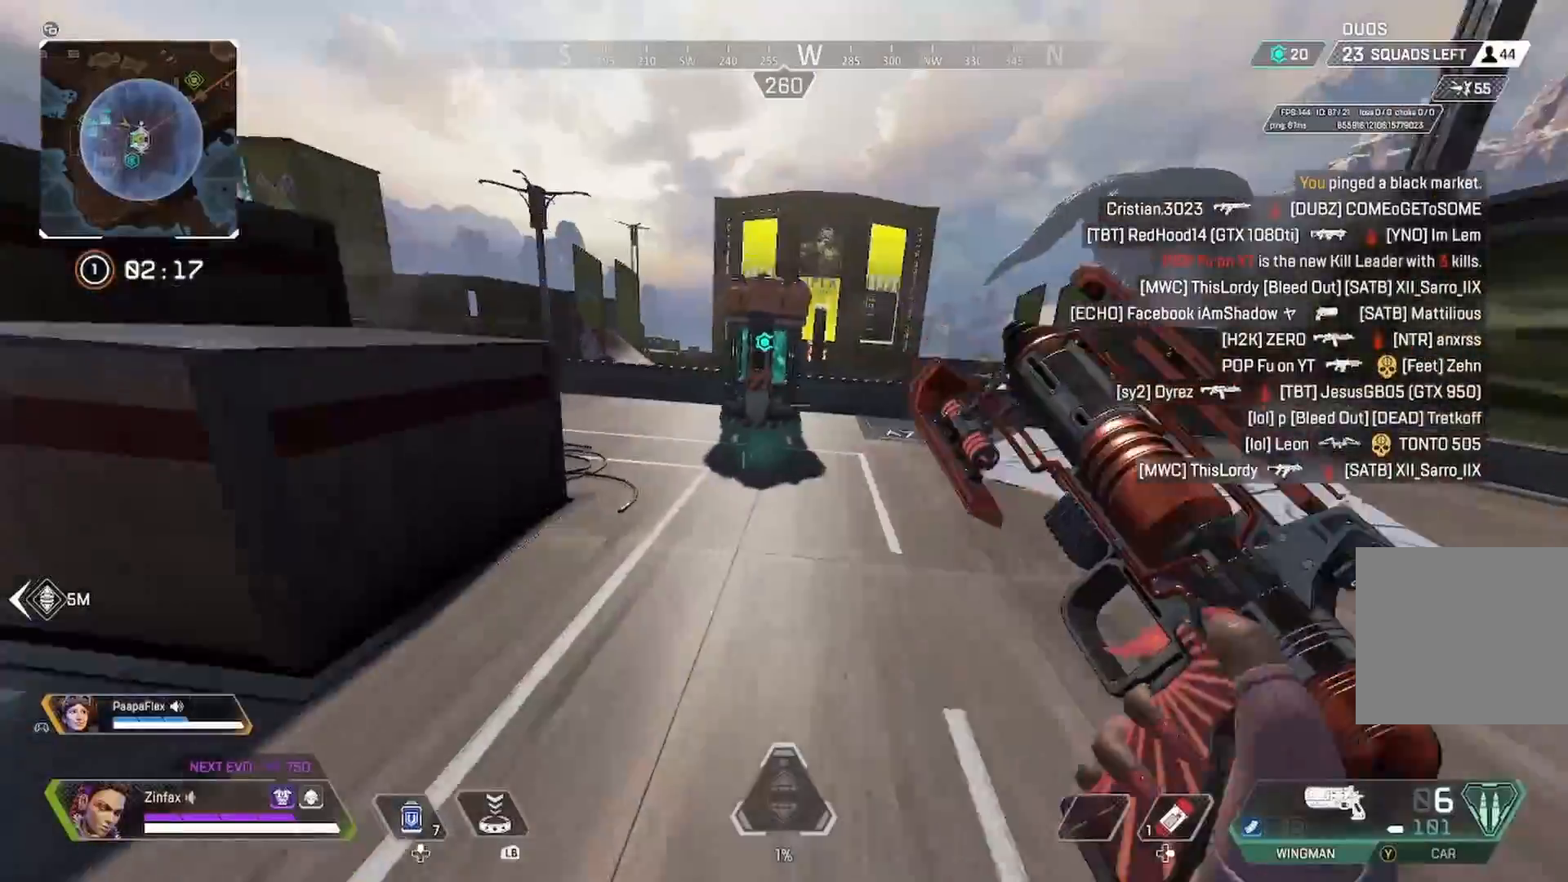
{"buttons": ["X"], "left_stick": "up", "right_stick": "center", "events": [[17, "X", "down"]]}
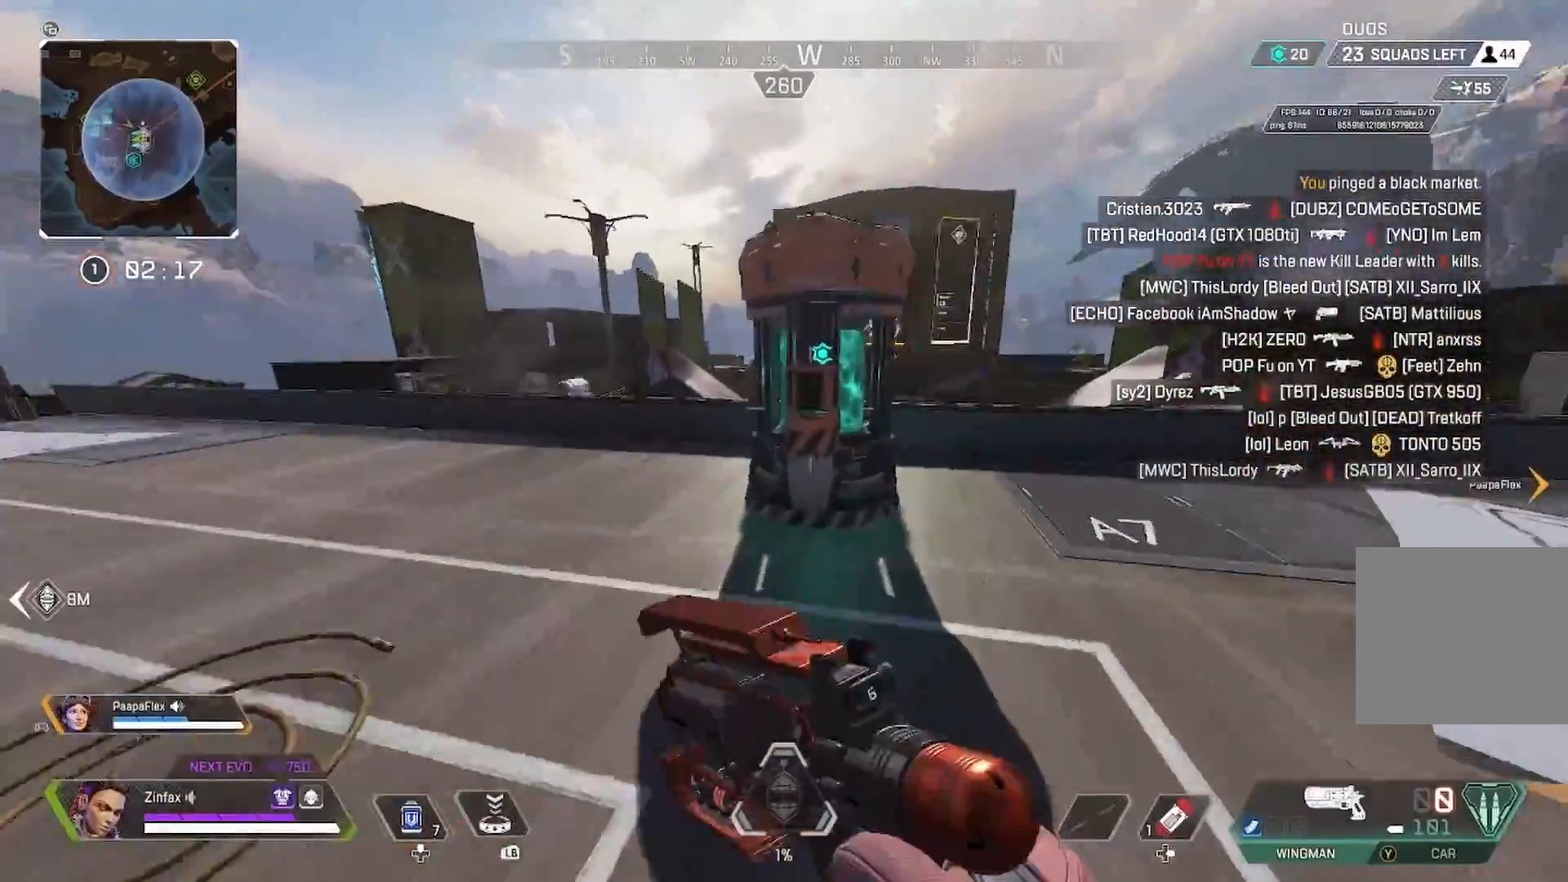
{"buttons": [], "left_stick": "left", "right_stick": "left", "events": [[83, "X", "up"], [133, "right_stick", "left"], [200, "left_stick", "left"]]}
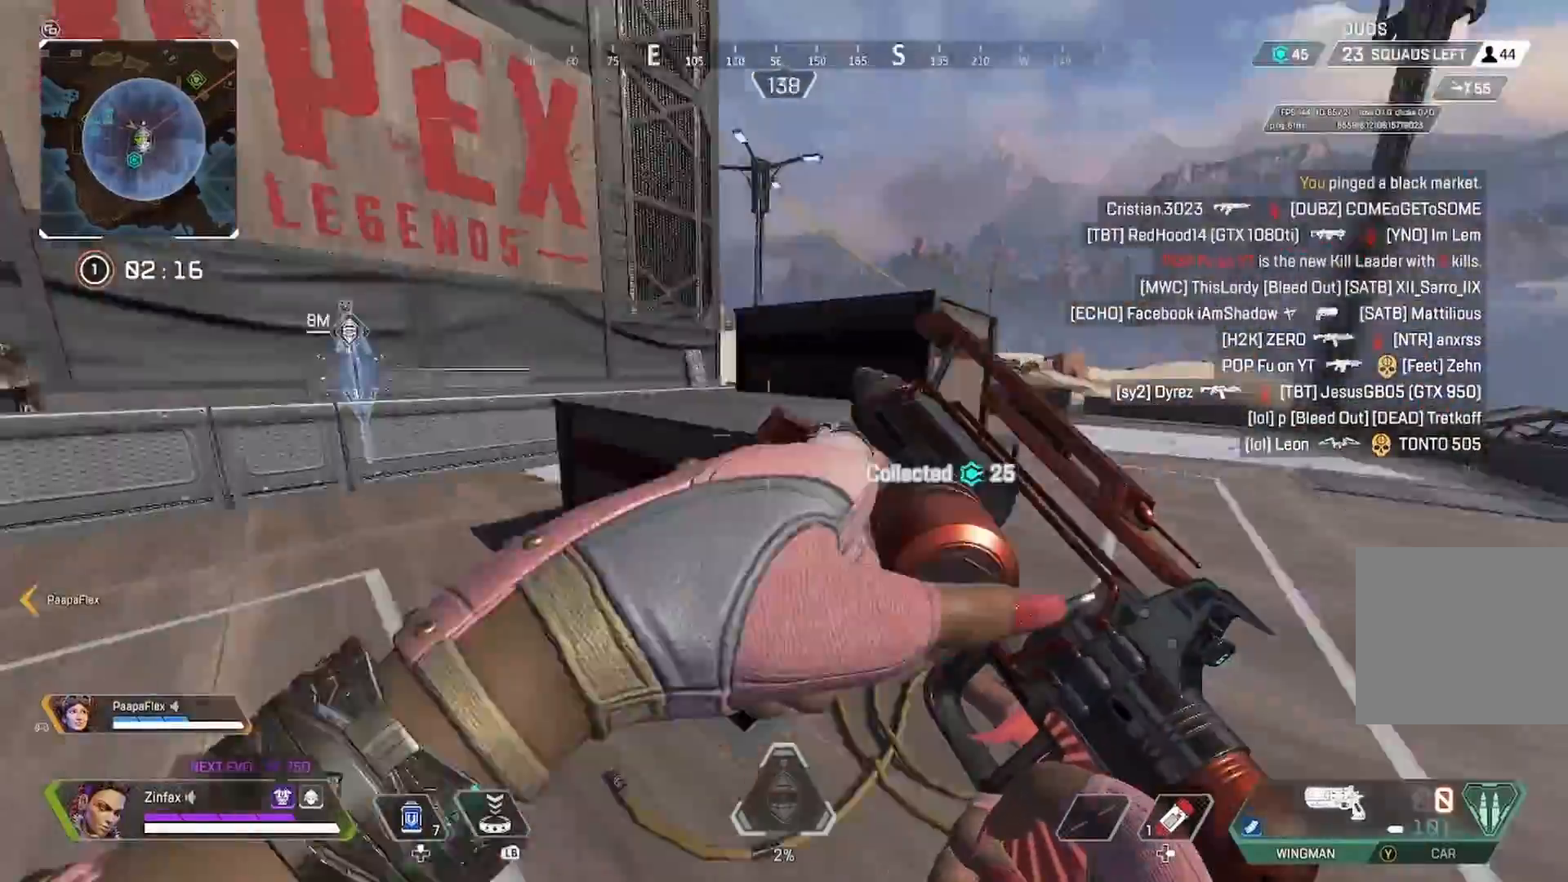
{"buttons": [], "left_stick": "up-right", "right_stick": "center", "events": [[50, "left_stick", "up-left"], [150, "left_stick", "up"], [167, "right_stick", "center"], [333, "left_stick", "up-right"]]}
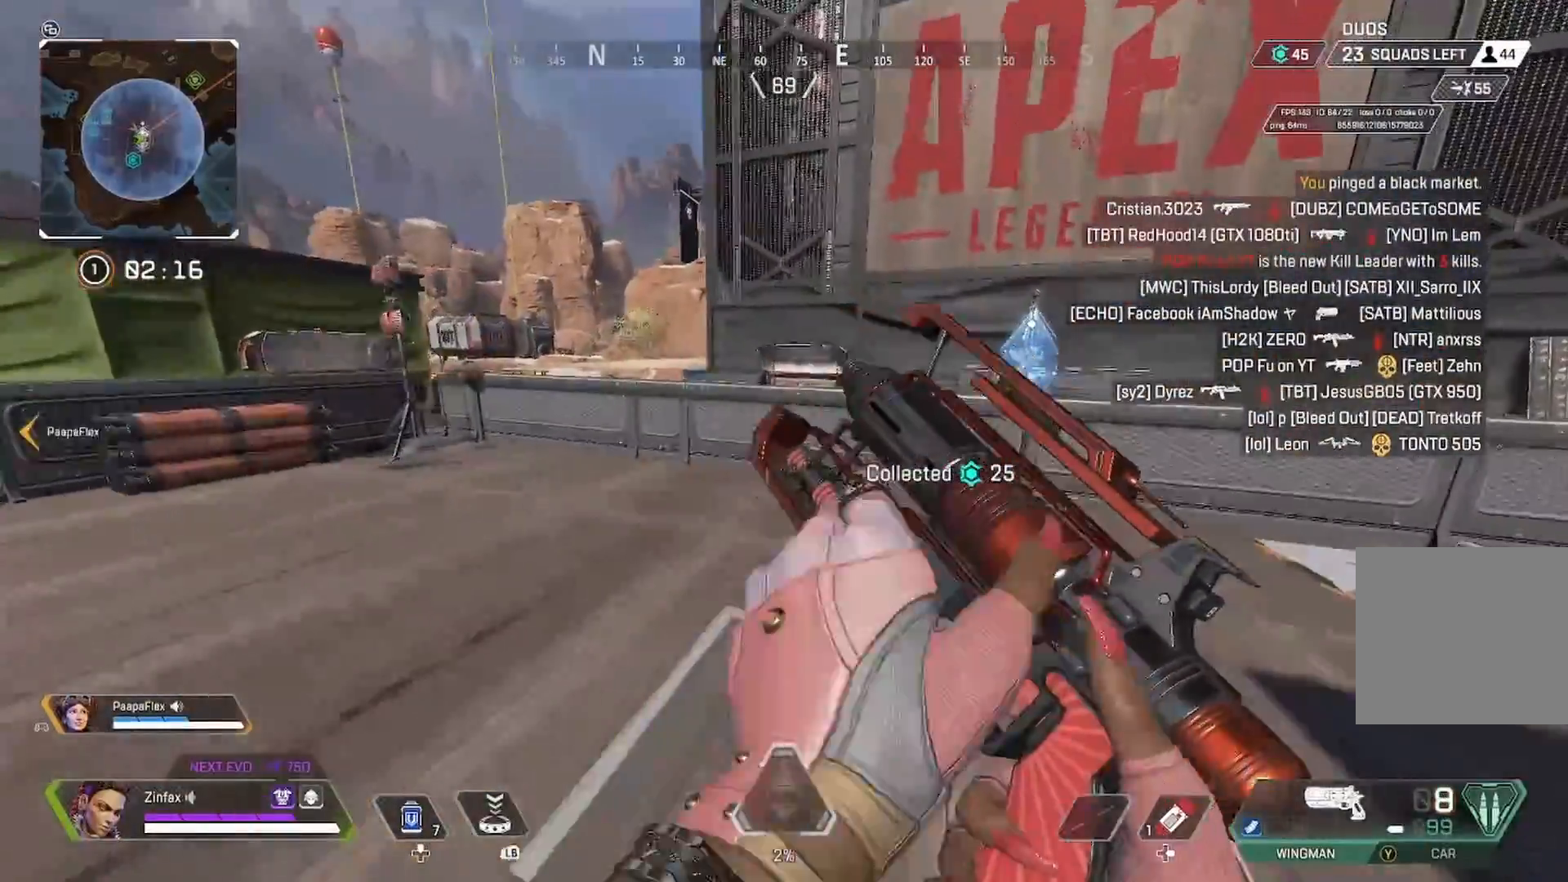
{"buttons": [], "left_stick": "right", "right_stick": "center", "events": [[317, "A", "down"], [433, "A", "up"], [450, "left_stick", "right"]]}
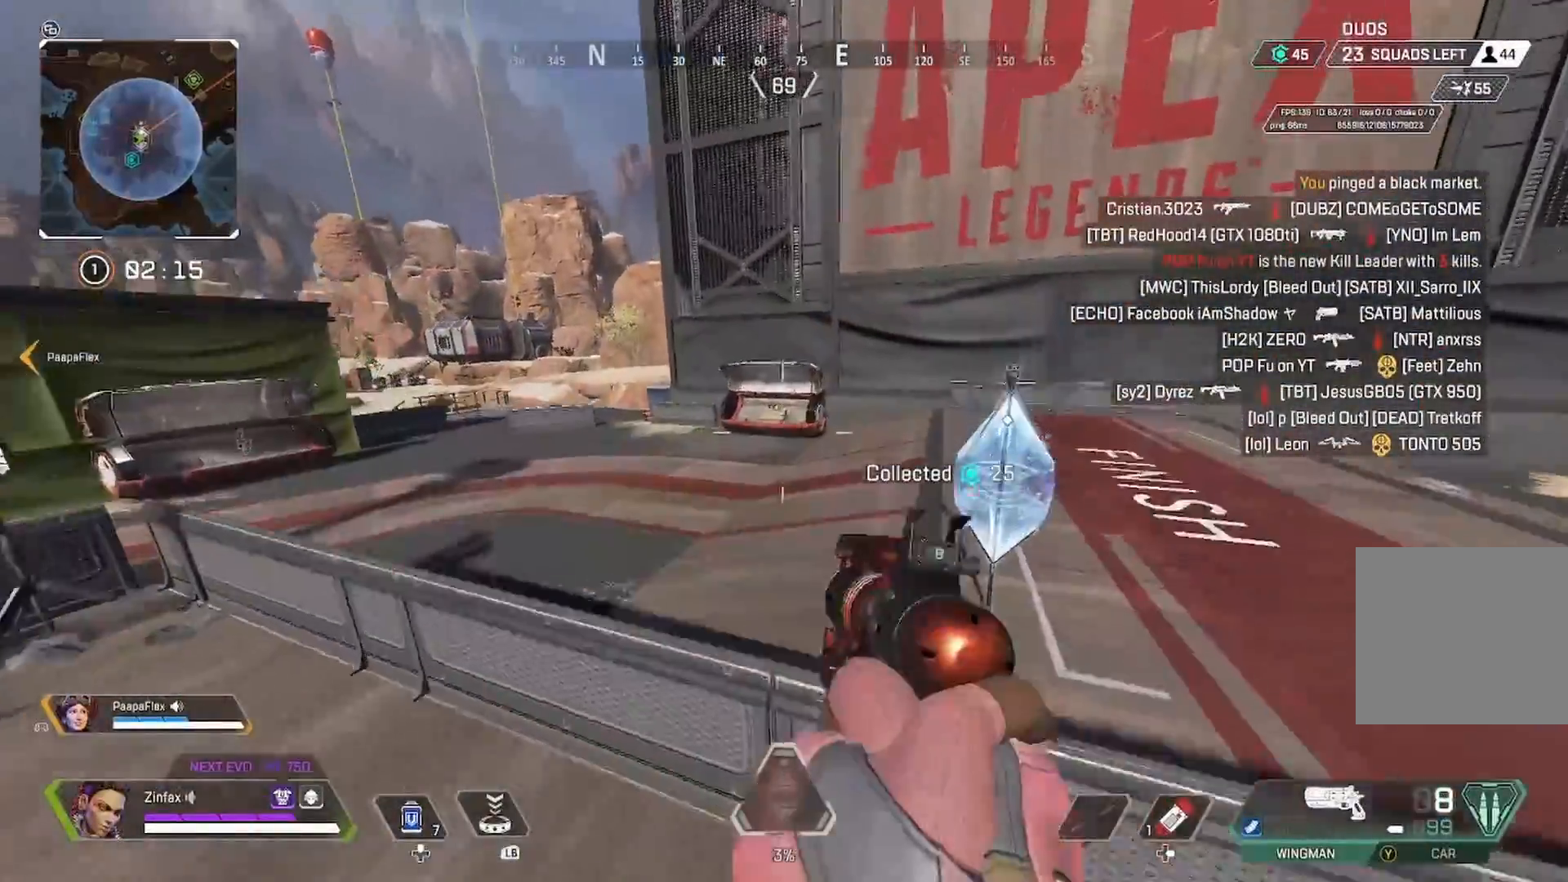
{"buttons": [], "left_stick": "down-right", "right_stick": "left", "events": [[33, "right_stick", "left"], [67, "left_stick", "down-right"], [183, "right_stick", "center"], [267, "Y", "down"], [350, "Y", "up"], [483, "right_stick", "left"]]}
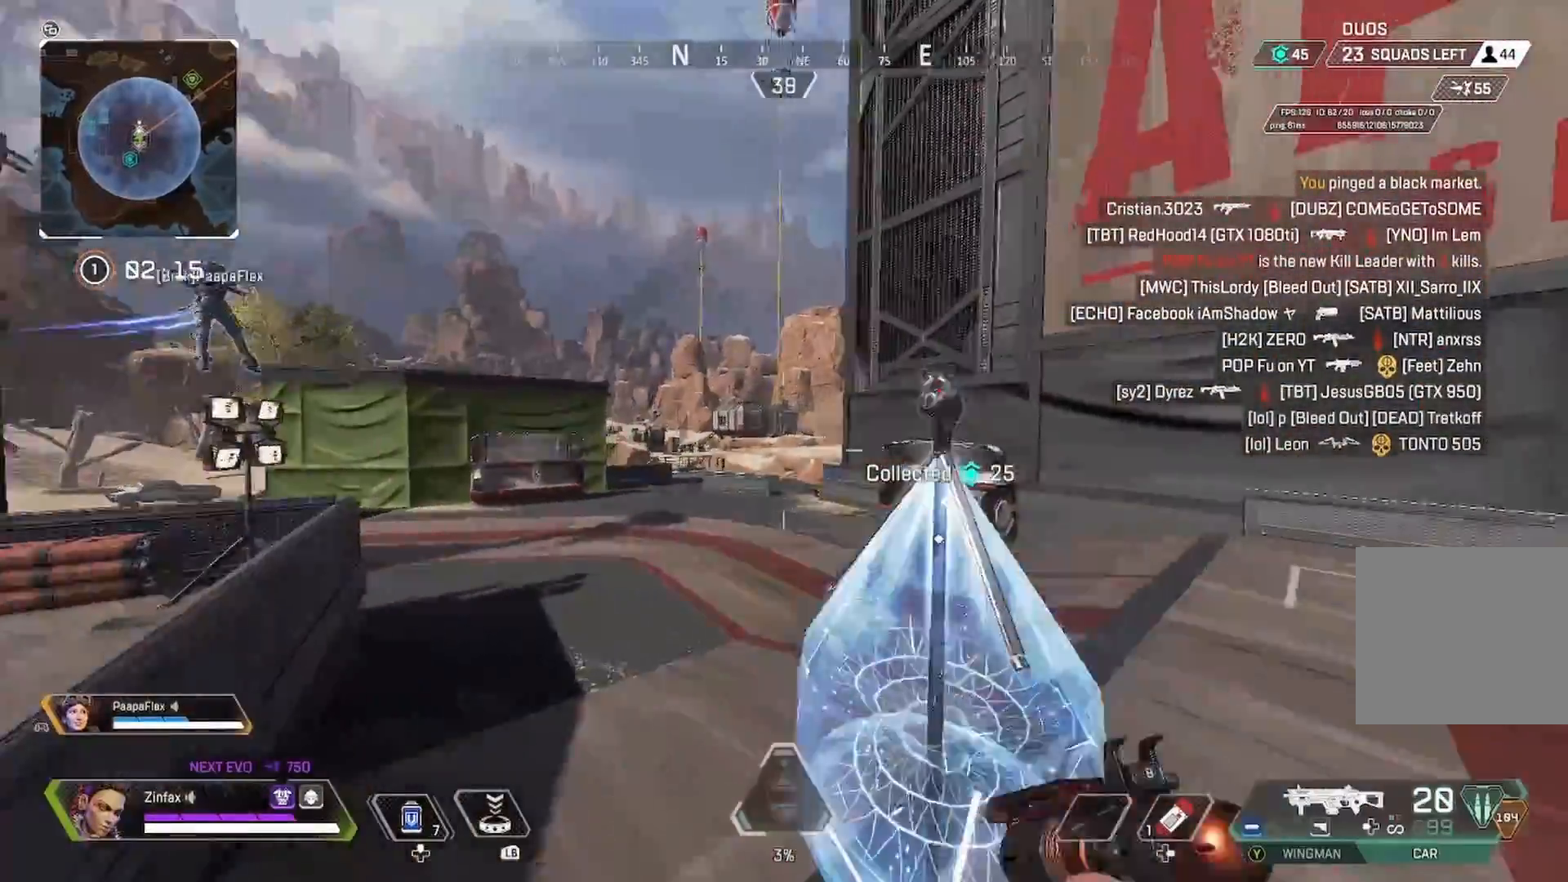
{"buttons": ["X"], "left_stick": "center", "right_stick": "center", "events": [[17, "left_stick", "down"], [100, "right_stick", "center"], [133, "X", "down"], [433, "left_stick", "center"]]}
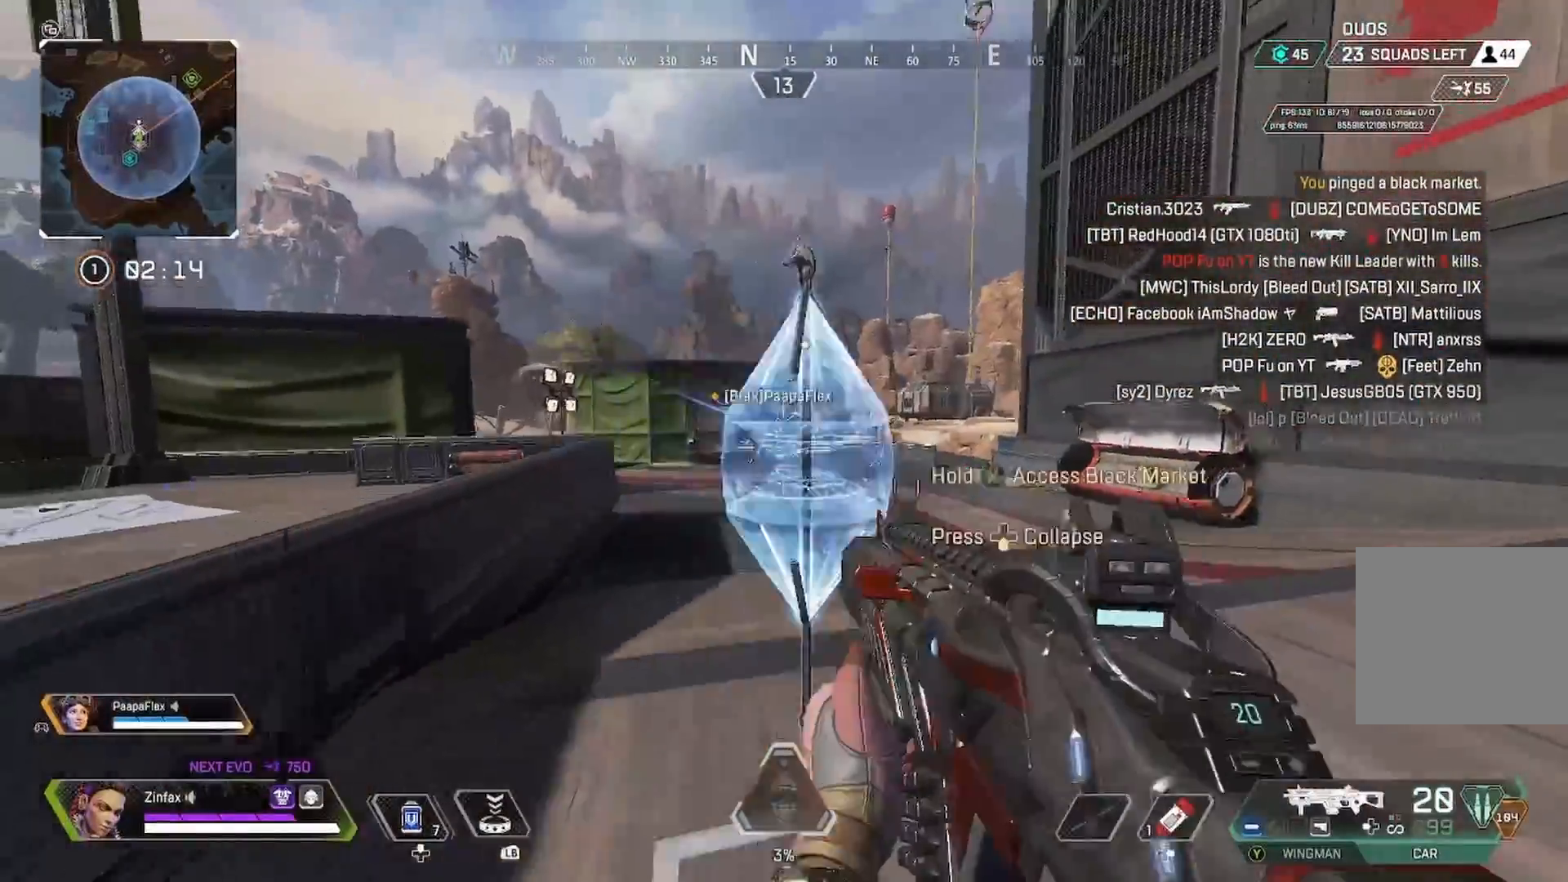
{"buttons": [], "left_stick": "center", "right_stick": "center", "events": [[450, "X", "up"]]}
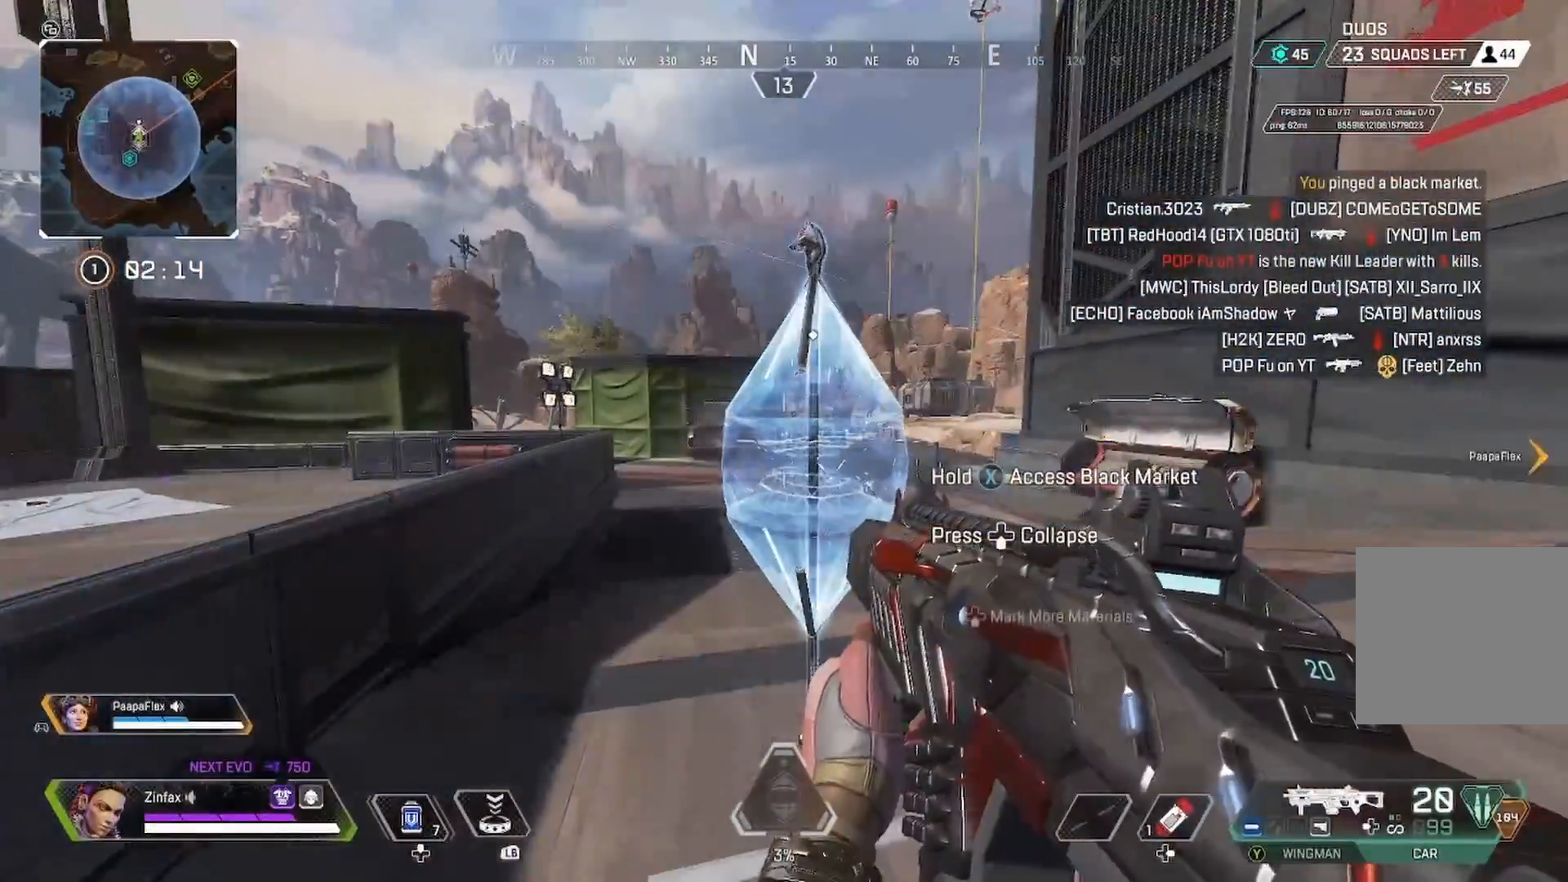
{"buttons": ["X"], "left_stick": "center", "right_stick": "center", "events": [[33, "X", "down"], [33, "left_stick", "down-right"], [167, "left_stick", "center"]]}
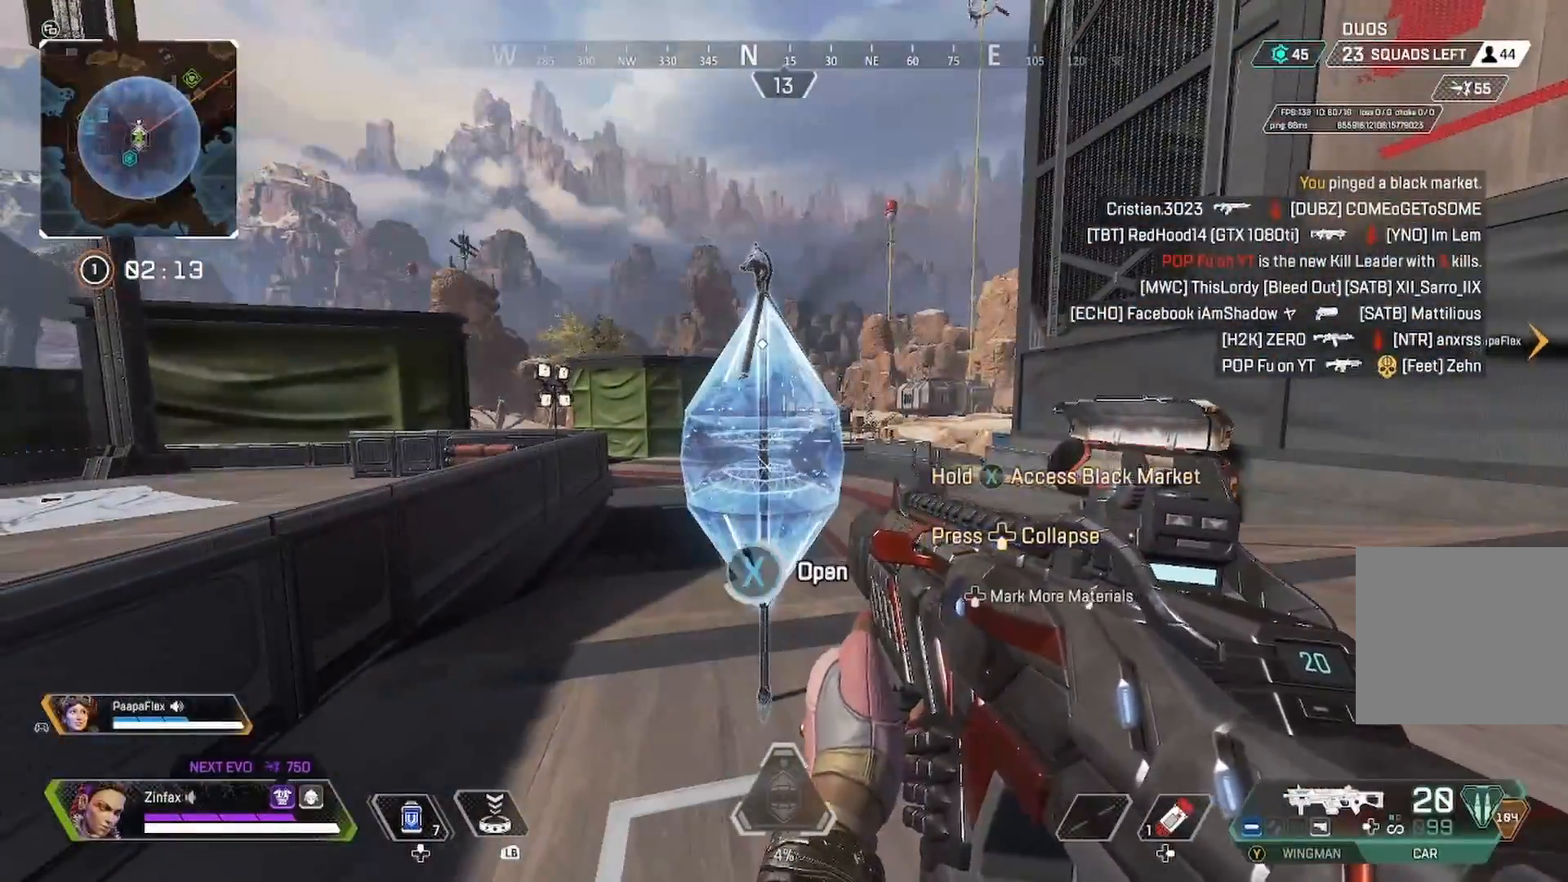
{"buttons": [], "left_stick": "down", "right_stick": "center", "events": [[183, "left_stick", "up-left"], [283, "X", "up"], [317, "left_stick", "center"], [417, "left_stick", "down"]]}
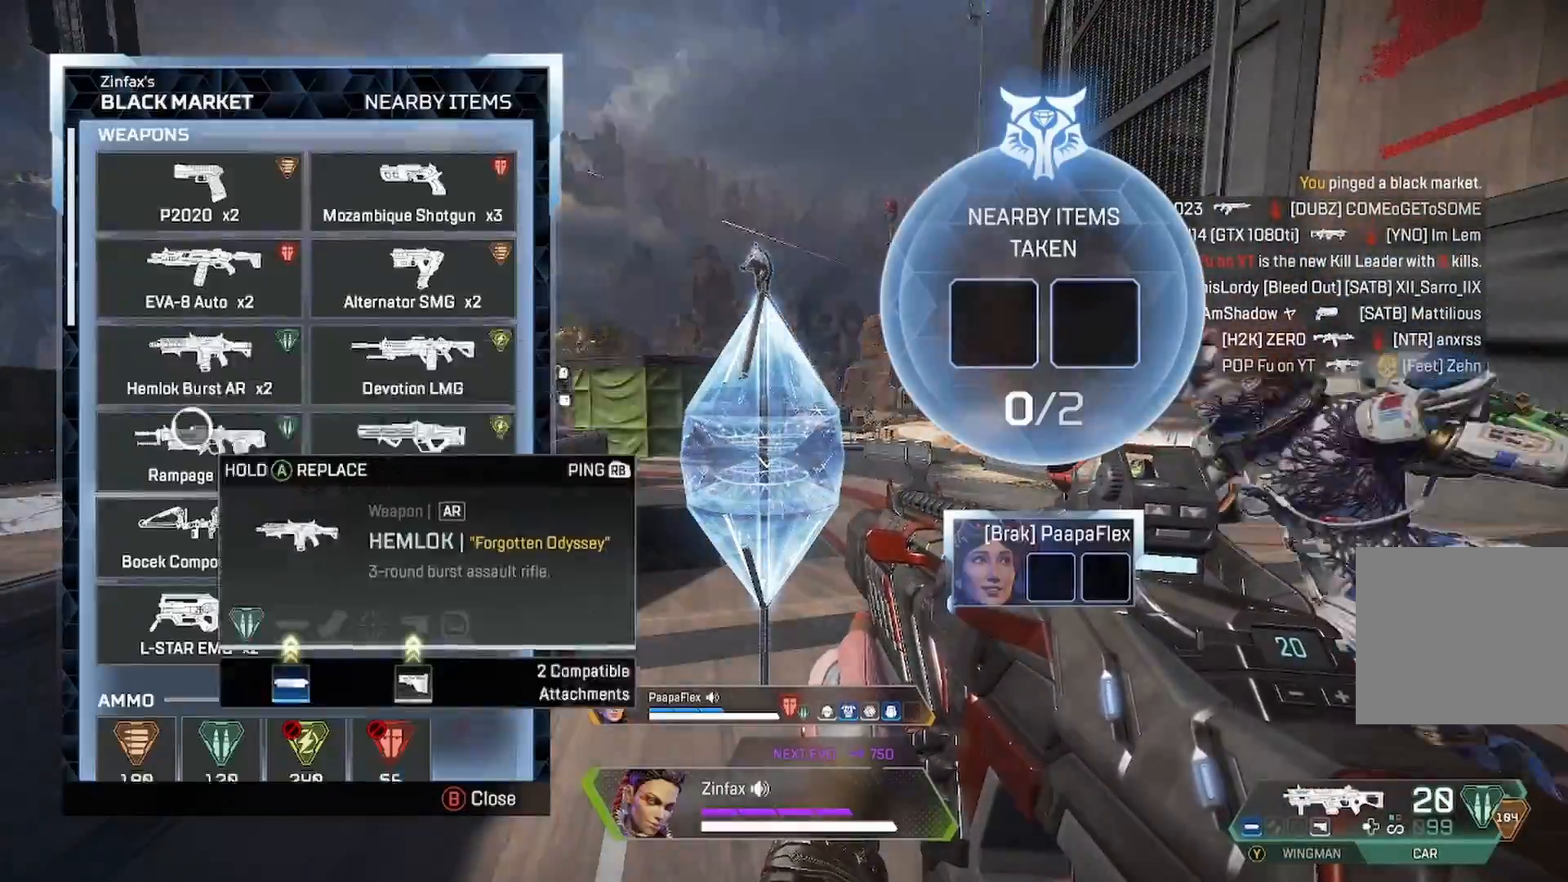
{"buttons": ["A"], "left_stick": "center", "right_stick": "center", "events": [[17, "right_stick", "down"], [83, "left_stick", "center"], [150, "right_stick", "center"], [233, "left_stick", "down"], [333, "left_stick", "center"], [400, "A", "down"]]}
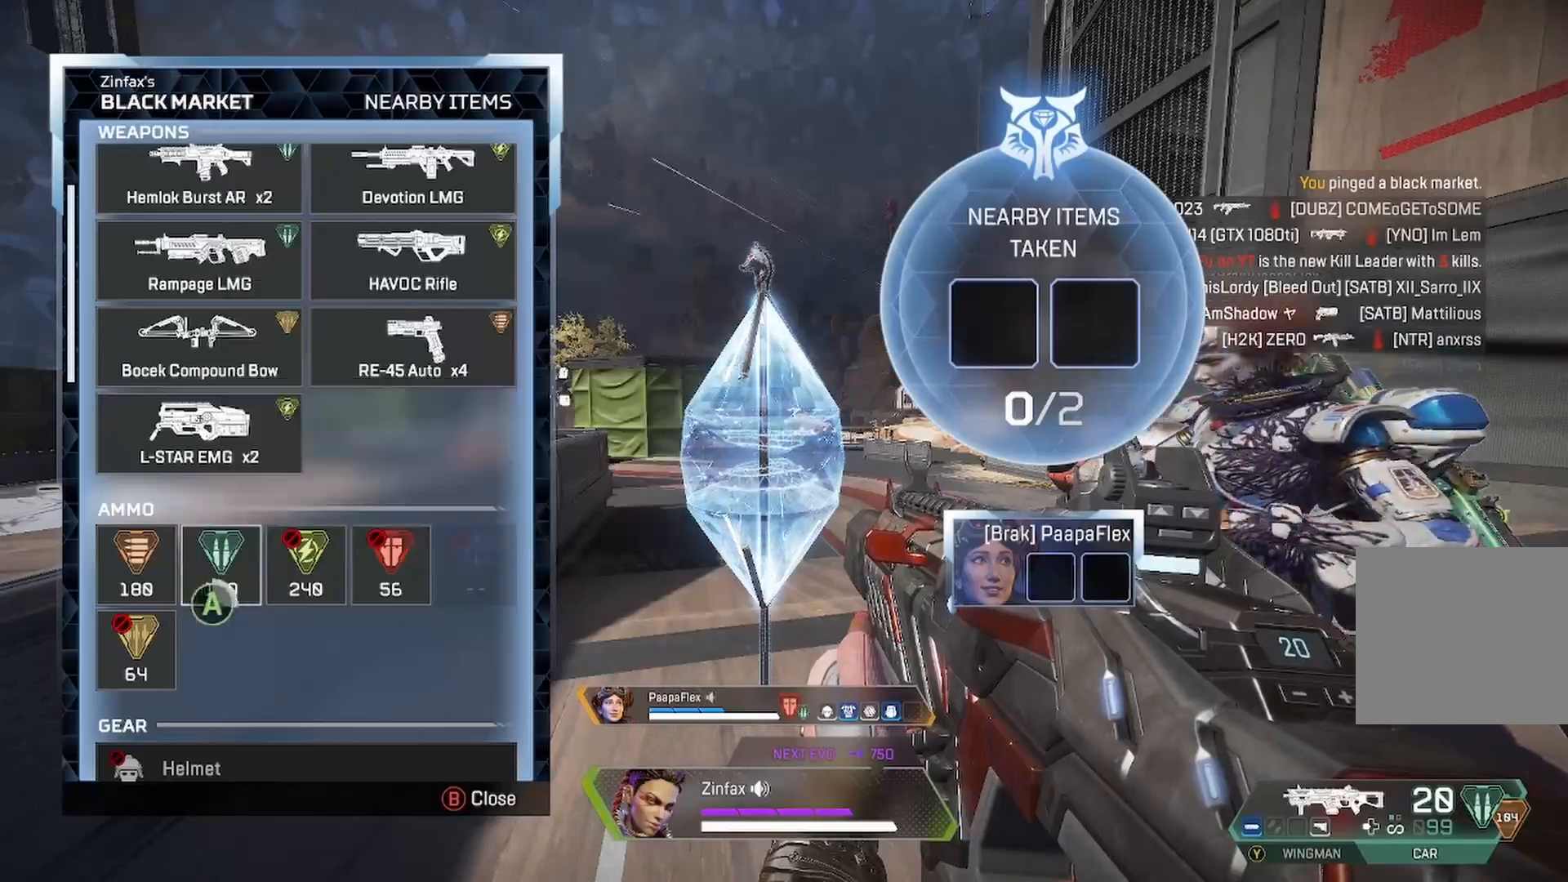
{"buttons": ["A"], "left_stick": "center", "right_stick": "center", "events": [[450, "A", "up"], [500, "A", "down"]]}
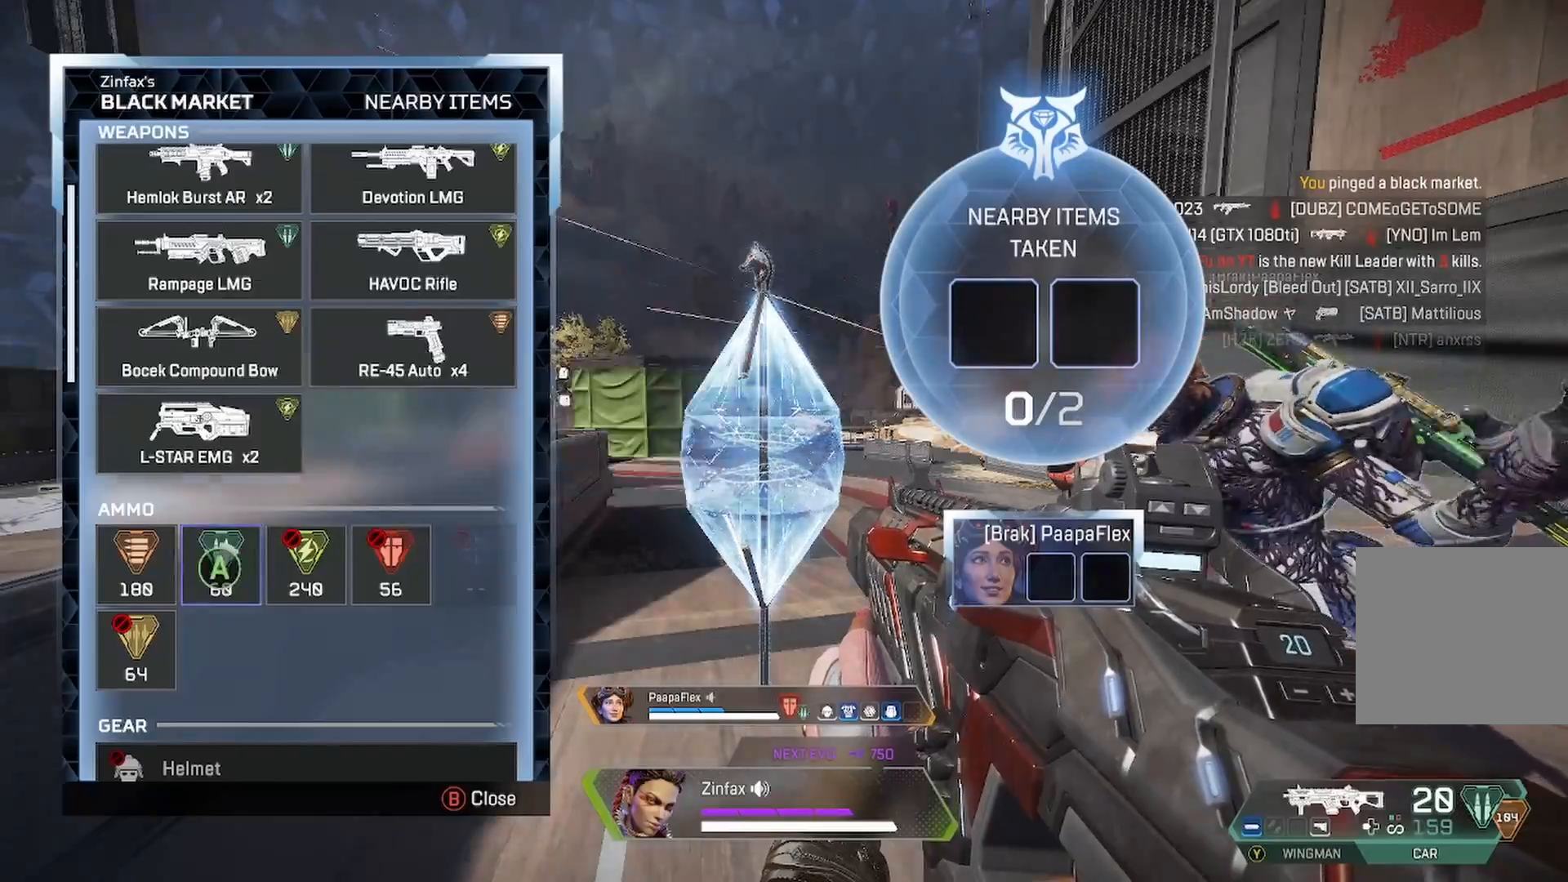
{"buttons": ["A"], "left_stick": "center", "right_stick": "center", "events": []}
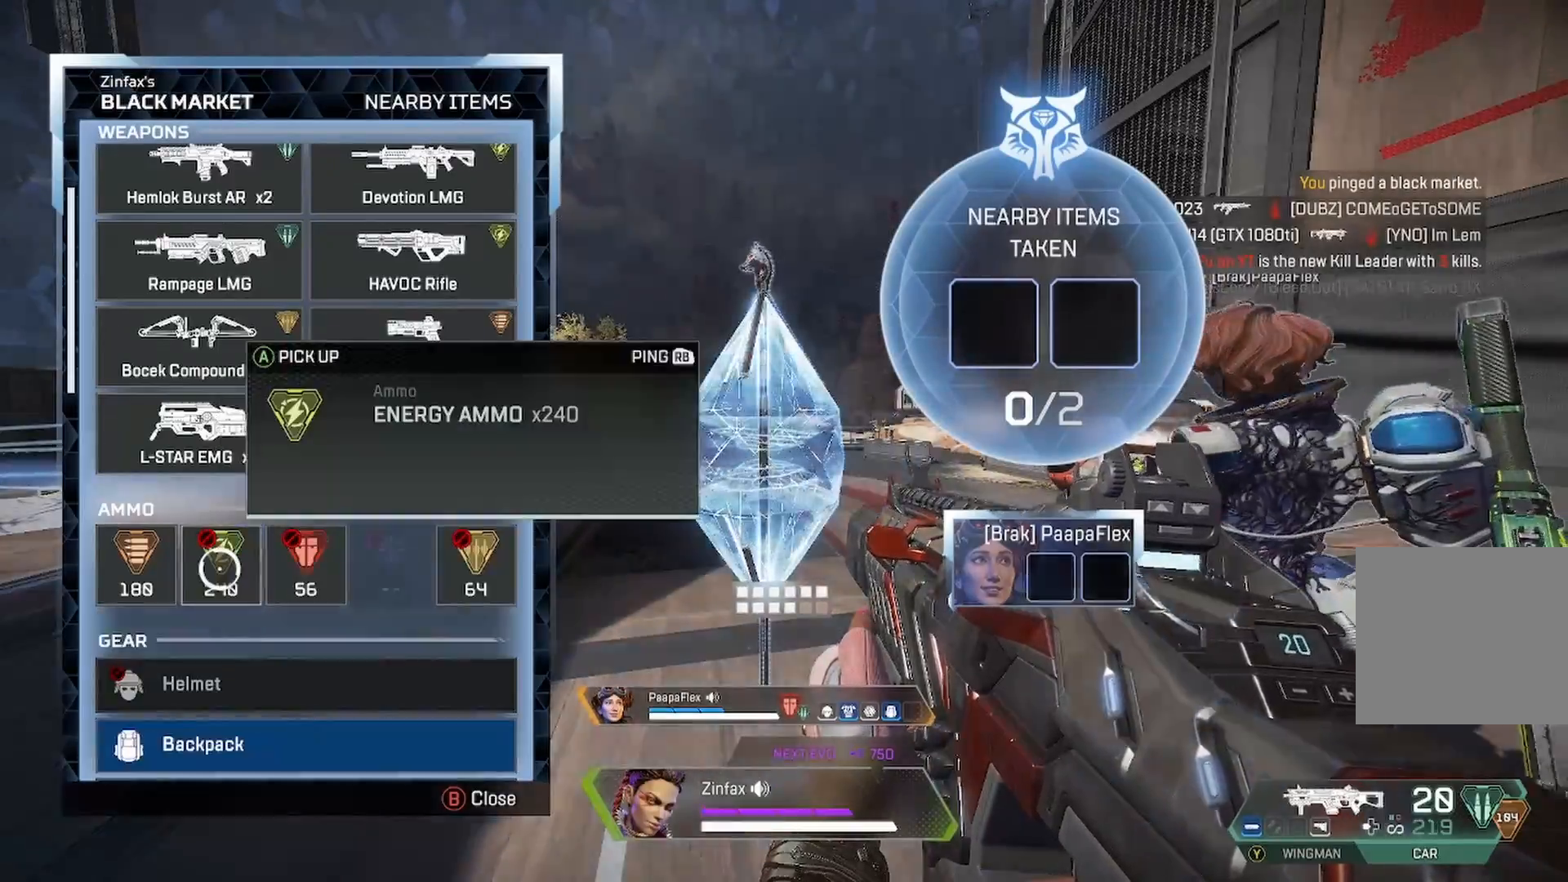
{"buttons": [], "left_stick": "center", "right_stick": "down", "events": [[200, "A", "up"], [333, "right_stick", "up"], [450, "right_stick", "down"]]}
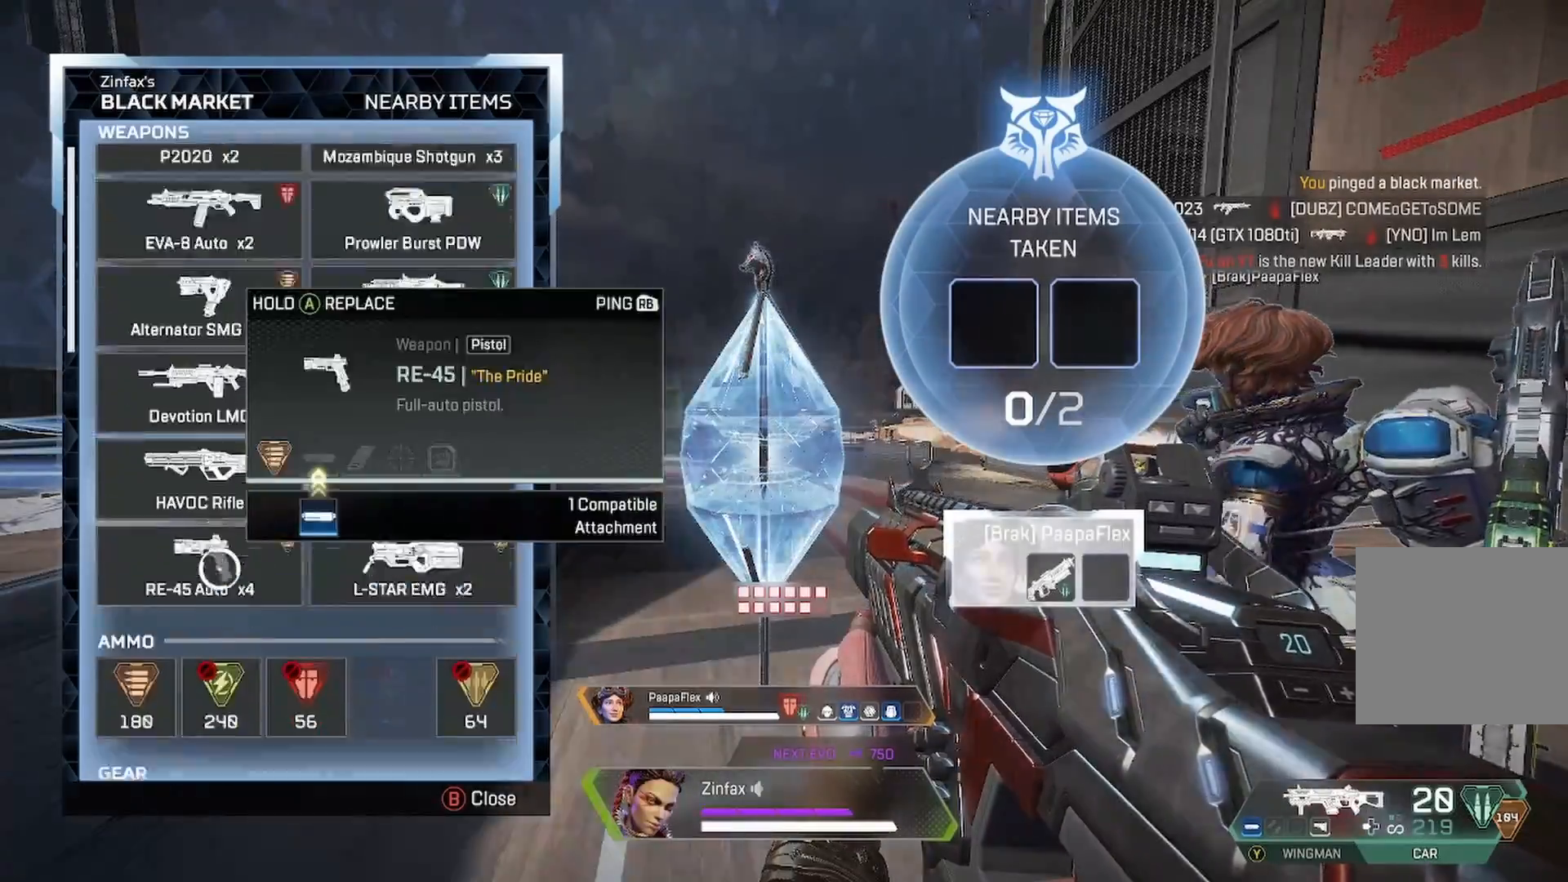
{"buttons": [], "left_stick": "center", "right_stick": "down", "events": []}
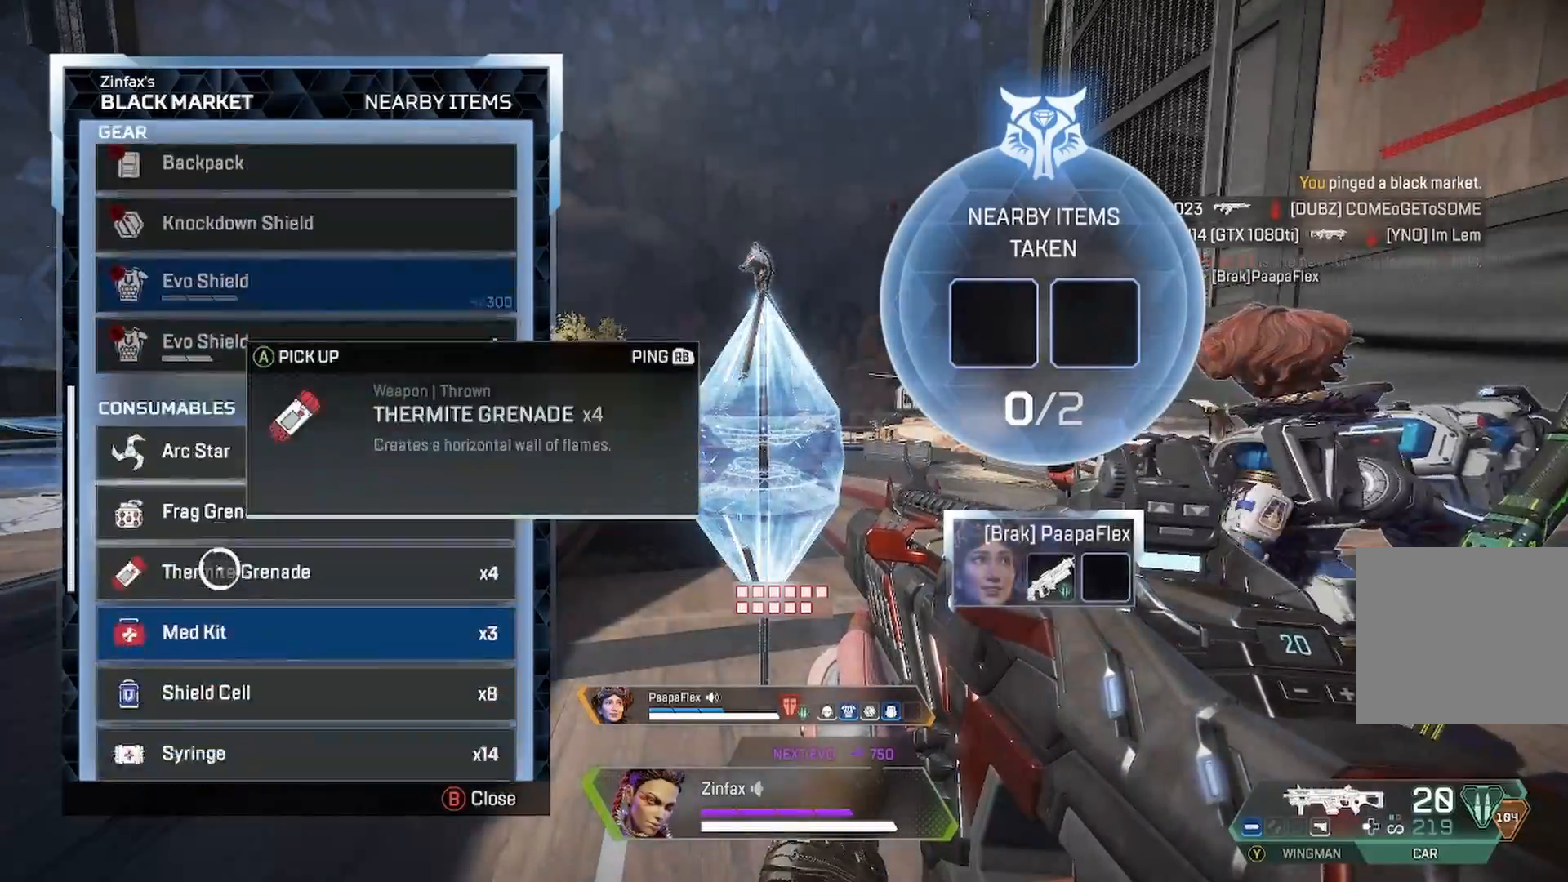
{"buttons": [], "left_stick": "center", "right_stick": "center", "events": [[183, "right_stick", "center"], [283, "right_stick", "down"], [450, "right_stick", "center"]]}
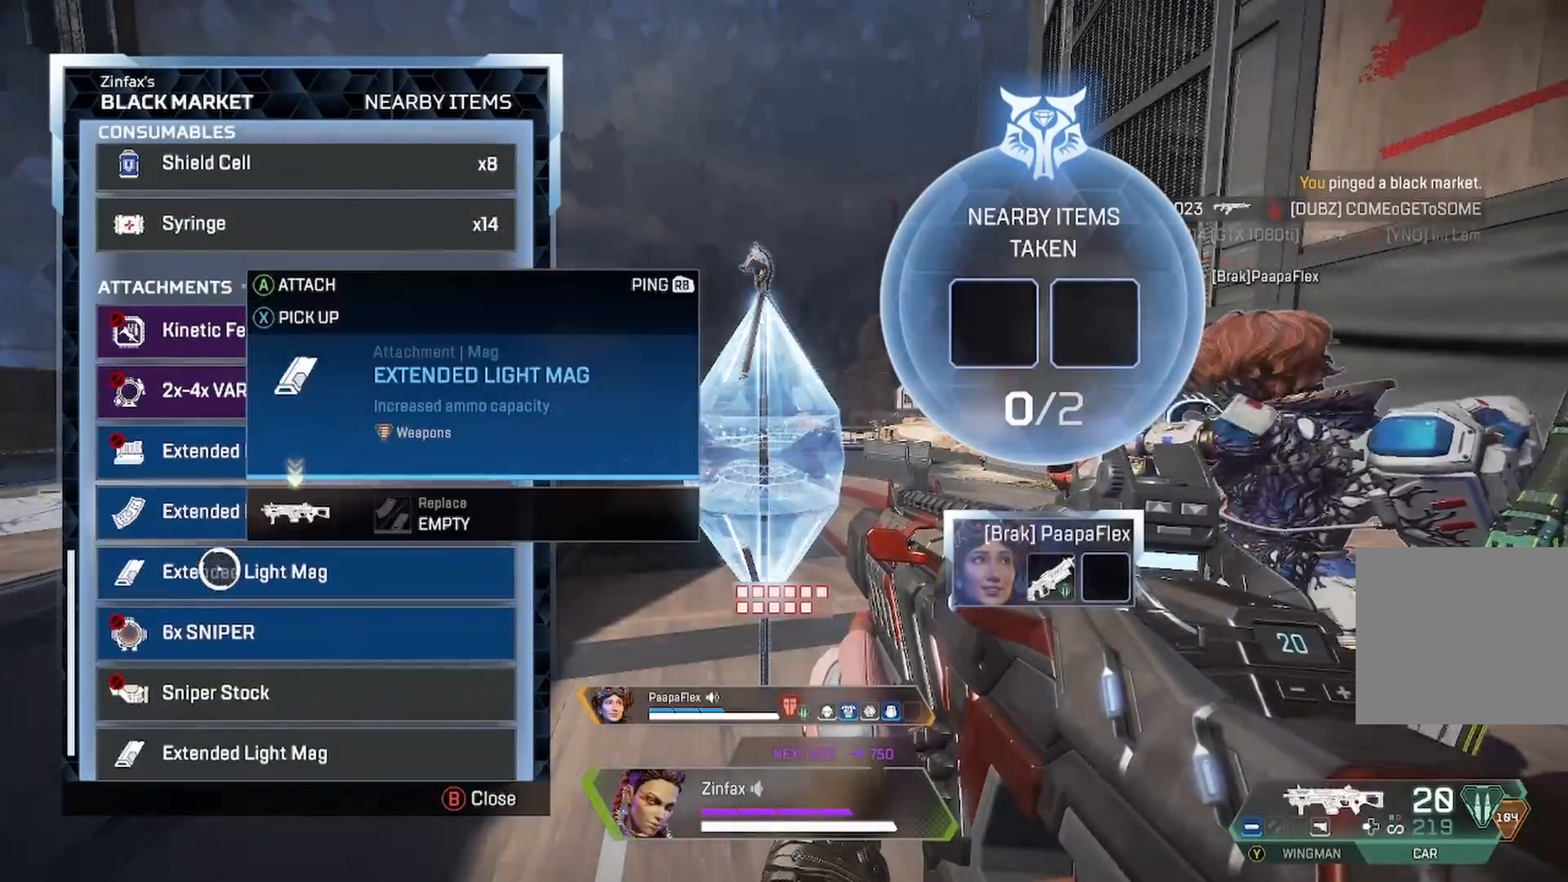
{"buttons": [], "left_stick": "center", "right_stick": "center", "events": []}
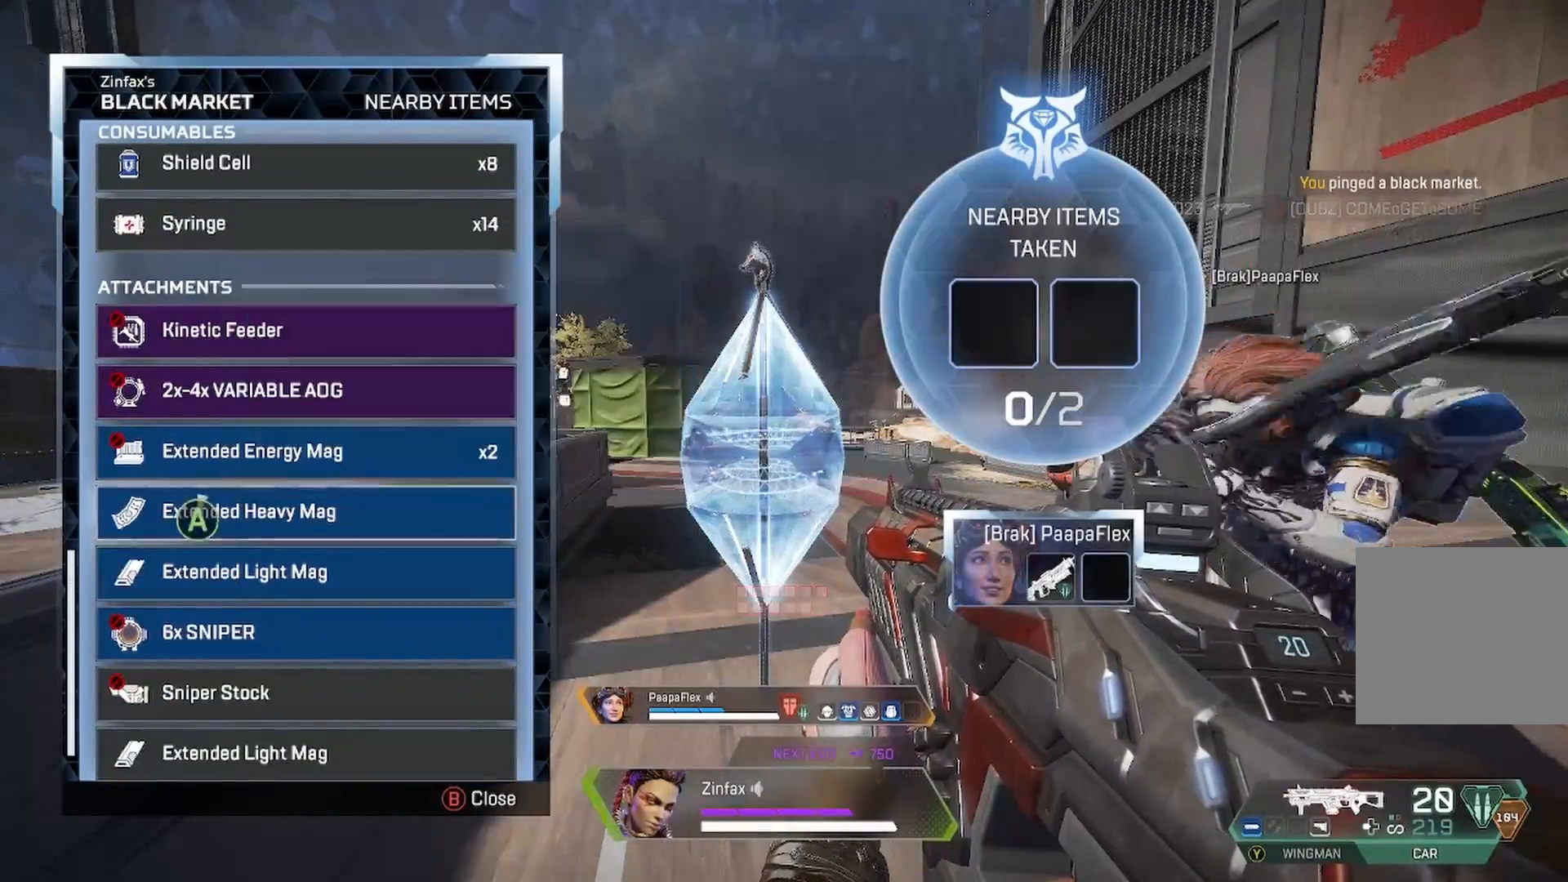
{"buttons": [], "left_stick": "center", "right_stick": "down", "events": [[83, "A", "down"], [483, "A", "up"], [483, "right_stick", "down"]]}
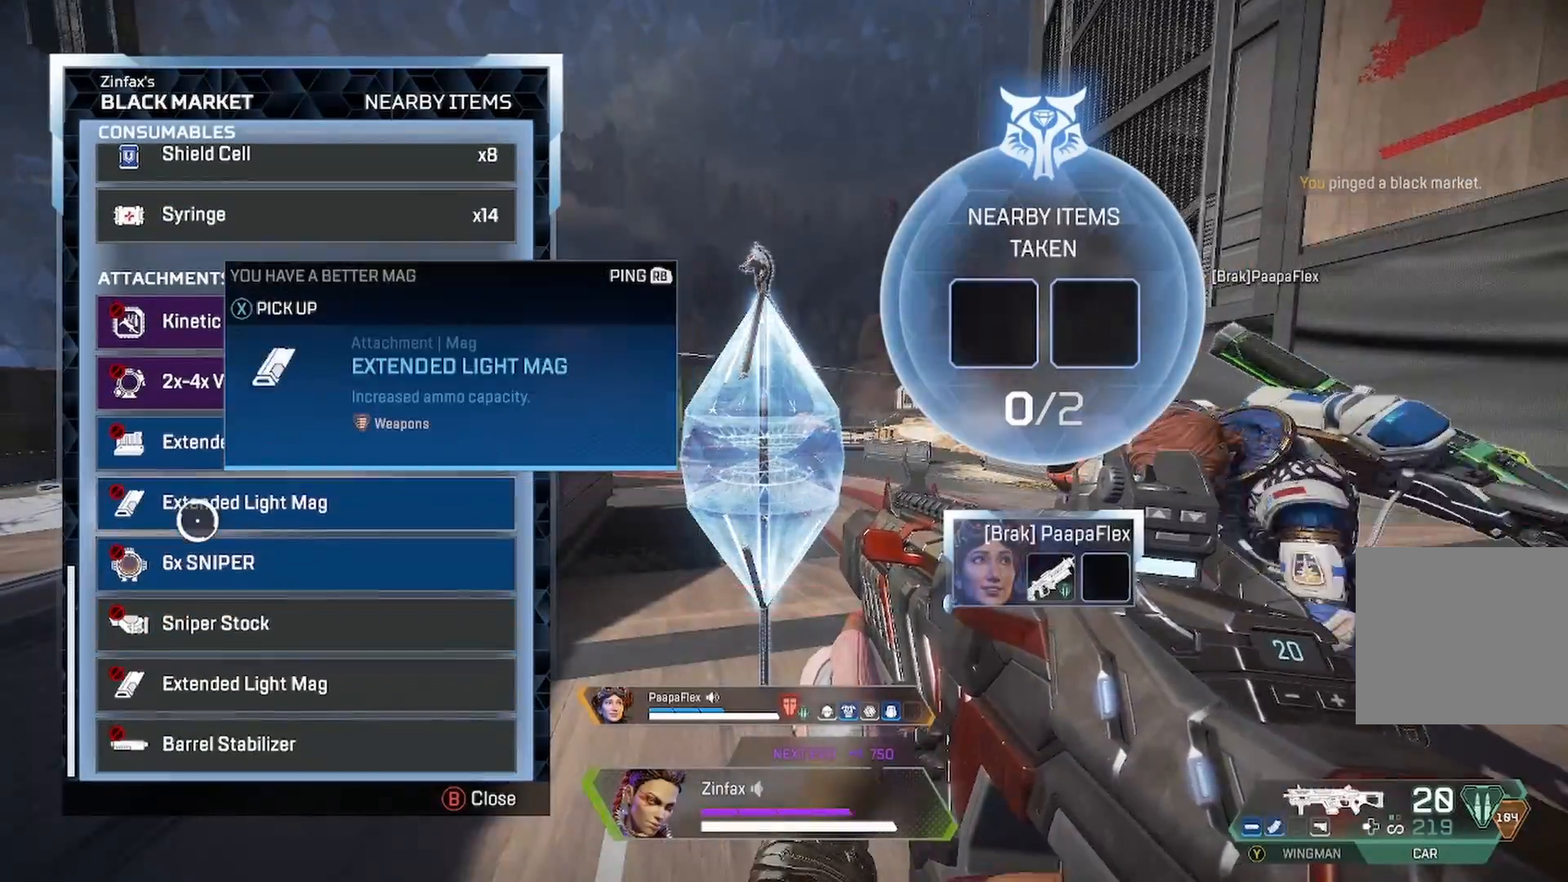
{"buttons": ["B"], "left_stick": "right", "right_stick": "center", "events": [[167, "left_stick", "down"], [333, "left_stick", "down-right"], [450, "B", "down"], [450, "left_stick", "right"], [450, "right_stick", "center"]]}
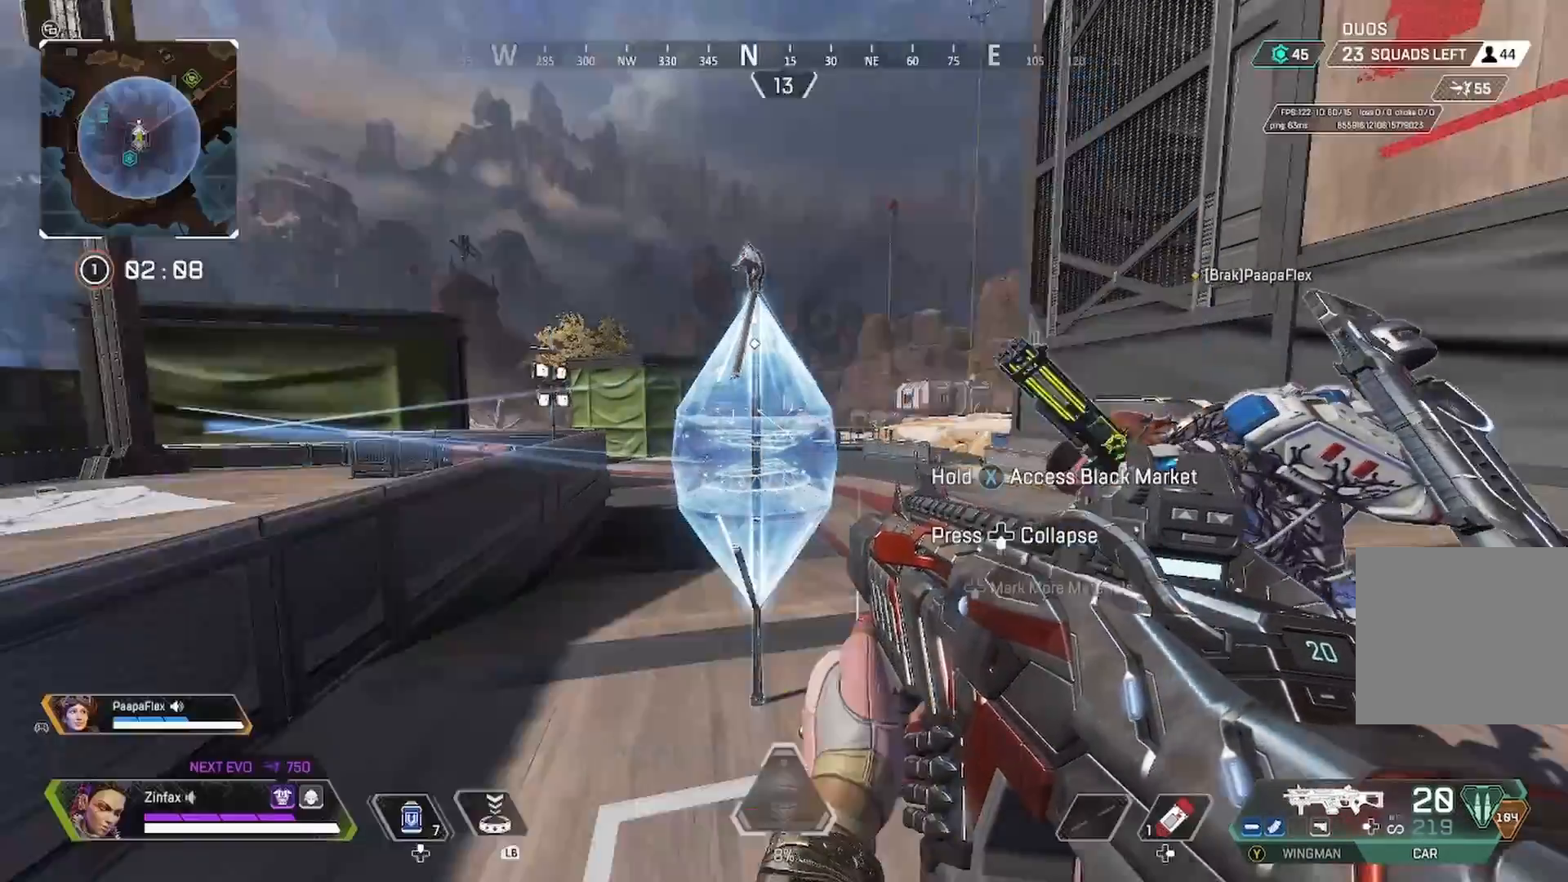
{"buttons": ["X"], "left_stick": "up", "right_stick": "center", "events": [[83, "B", "up"], [217, "left_stick", "up"], [217, "right_stick", "right"], [283, "right_stick", "center"], [333, "X", "down"], [417, "X", "up"], [467, "X", "down"]]}
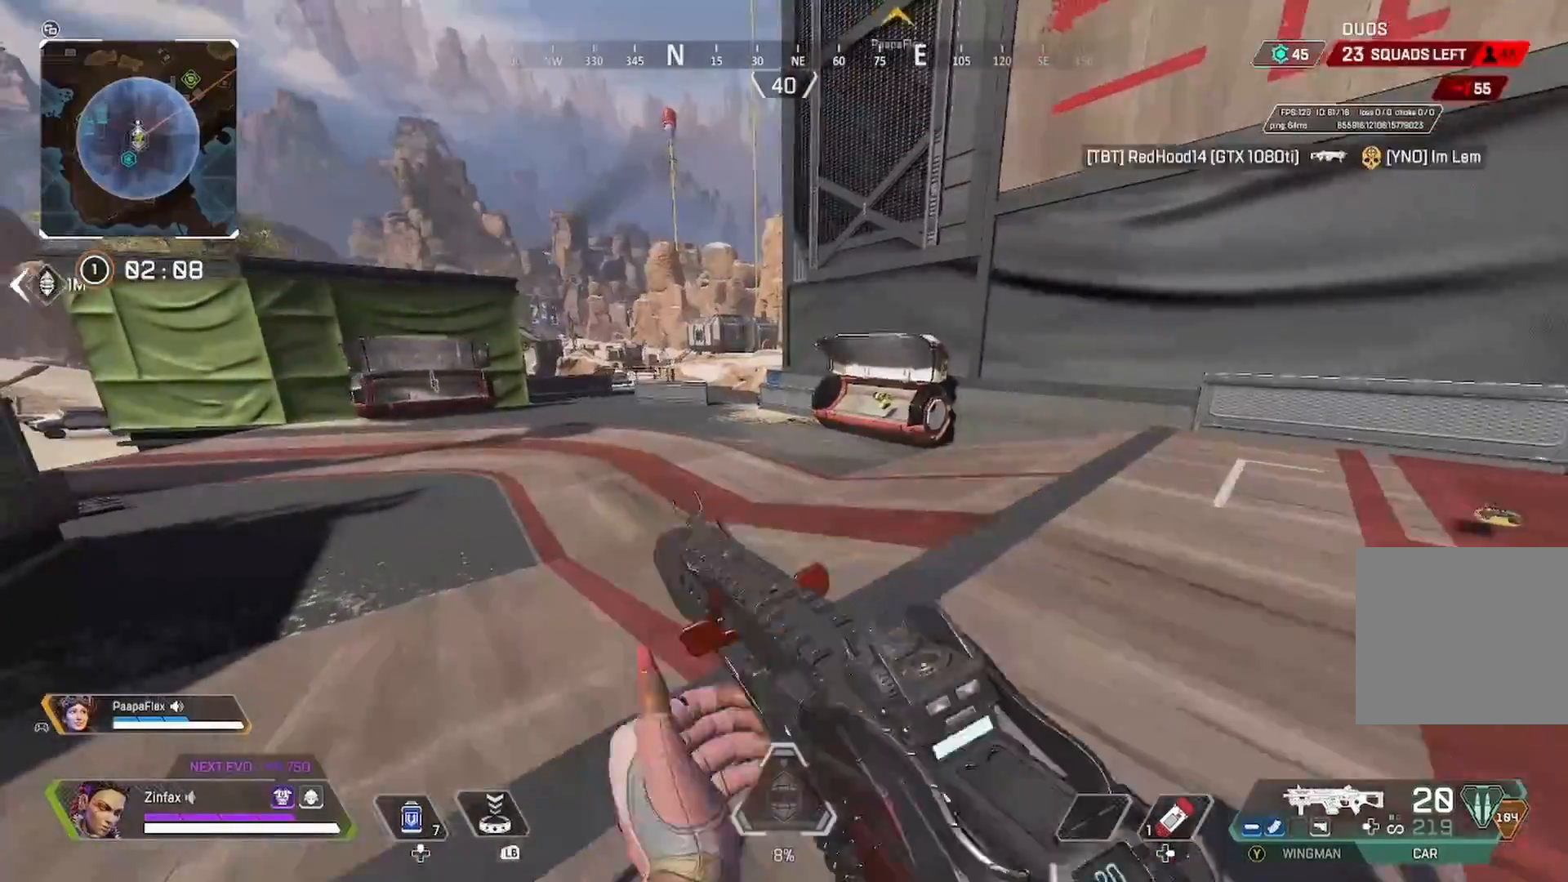
{"buttons": [], "left_stick": "center", "right_stick": "up", "events": [[100, "X", "up"], [183, "R3", "down"], [383, "R3", "up"], [433, "left_stick", "center"], [500, "right_stick", "up"]]}
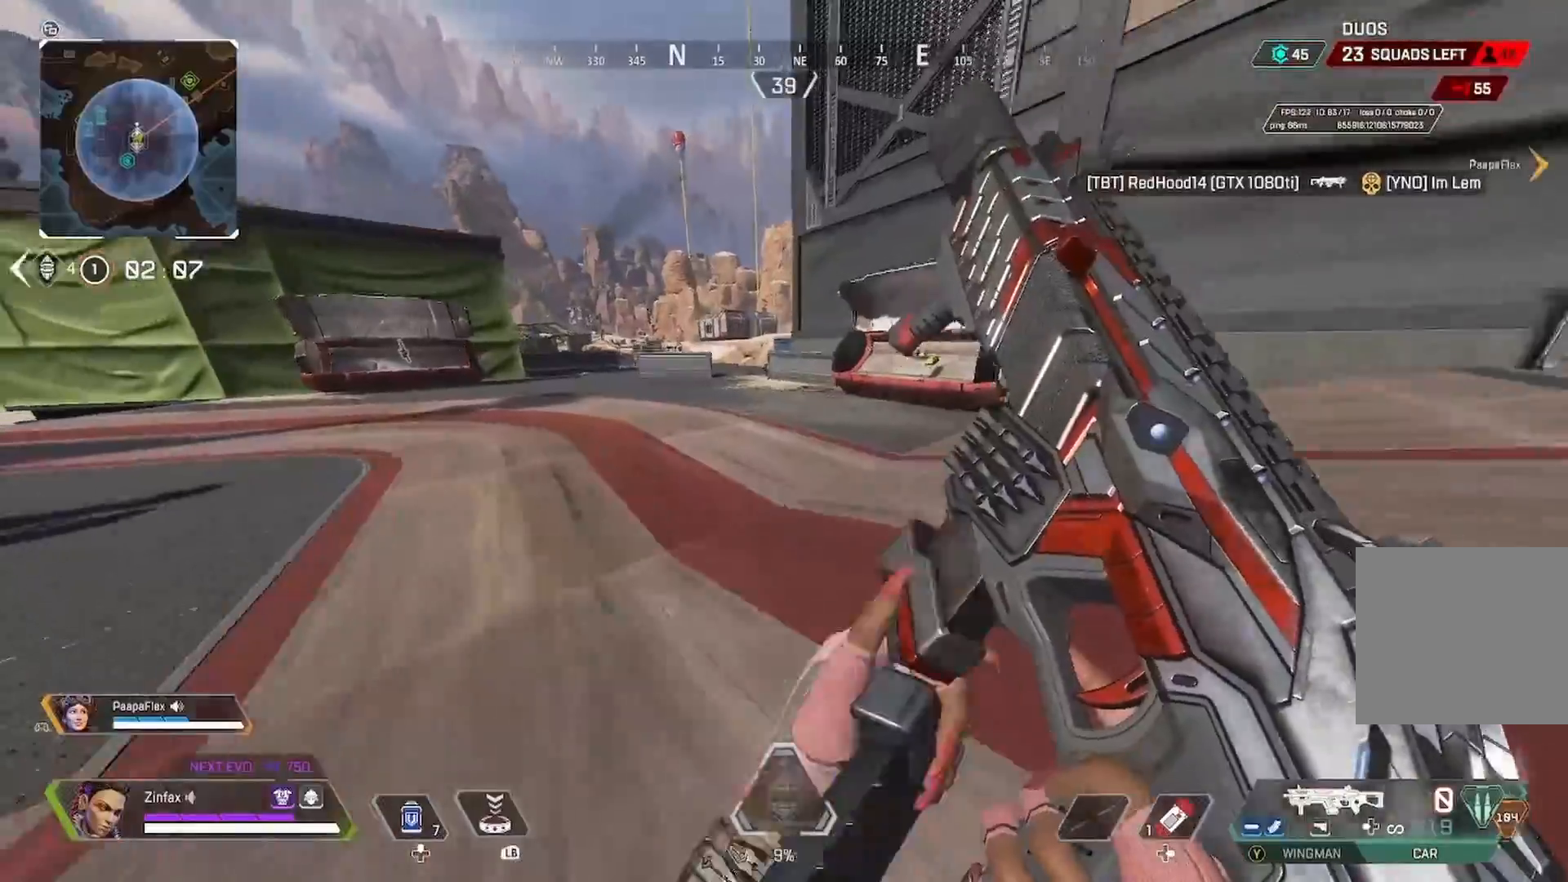
{"buttons": [], "left_stick": "up", "right_stick": "center", "events": [[17, "right_stick", "center"], [50, "A", "down"], [183, "left_stick", "up"], [267, "A", "up"]]}
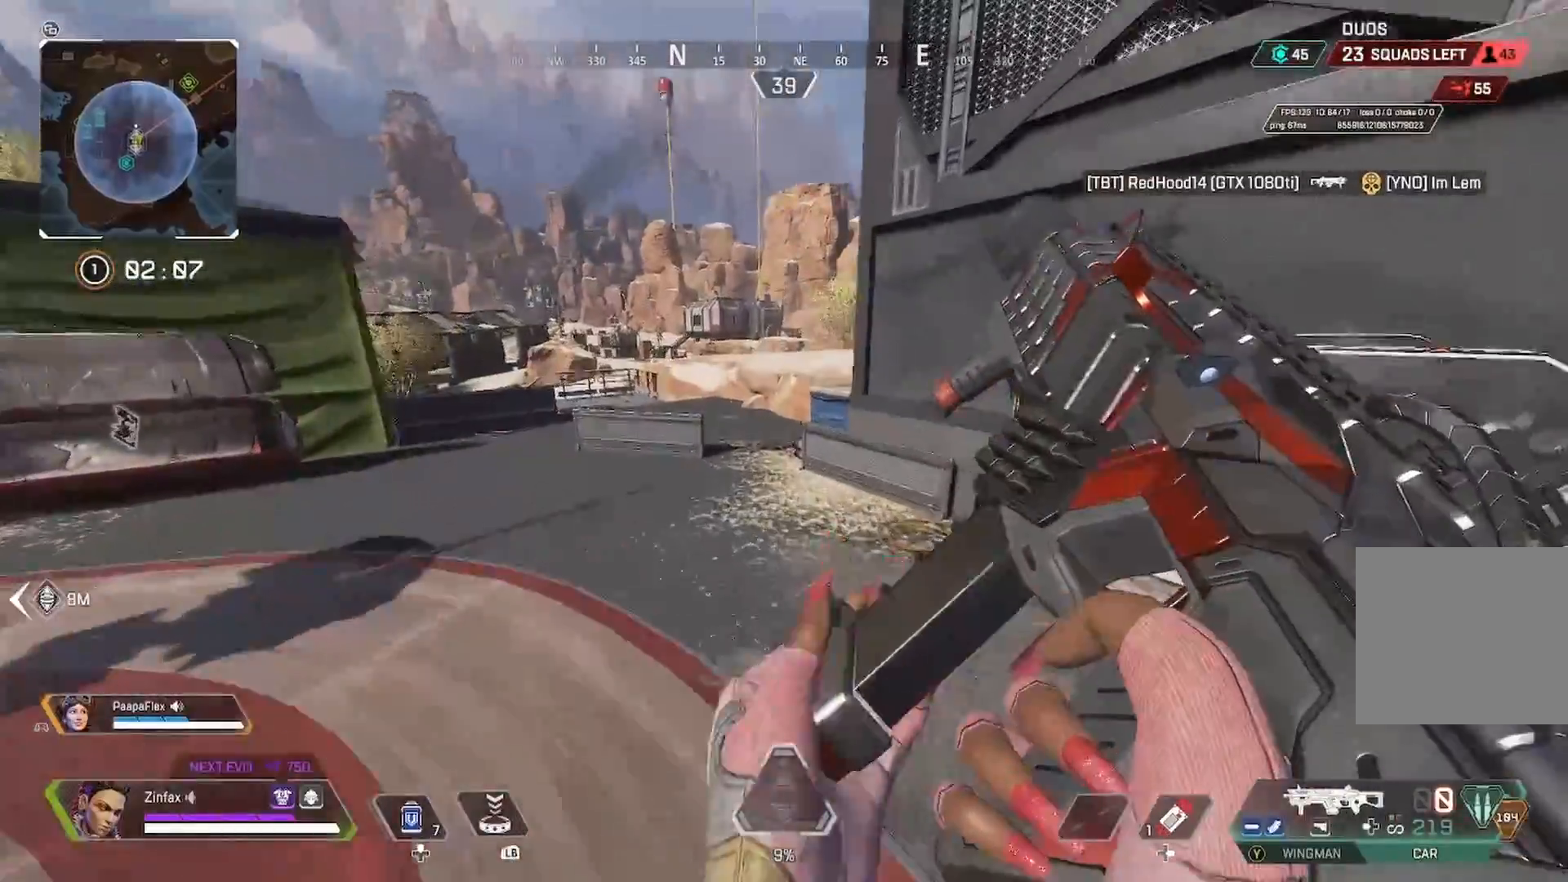
{"buttons": [], "left_stick": "center", "right_stick": "center", "events": [[50, "START", "down"], [167, "START", "up"], [233, "left_stick", "down-right"], [317, "left_stick", "center"]]}
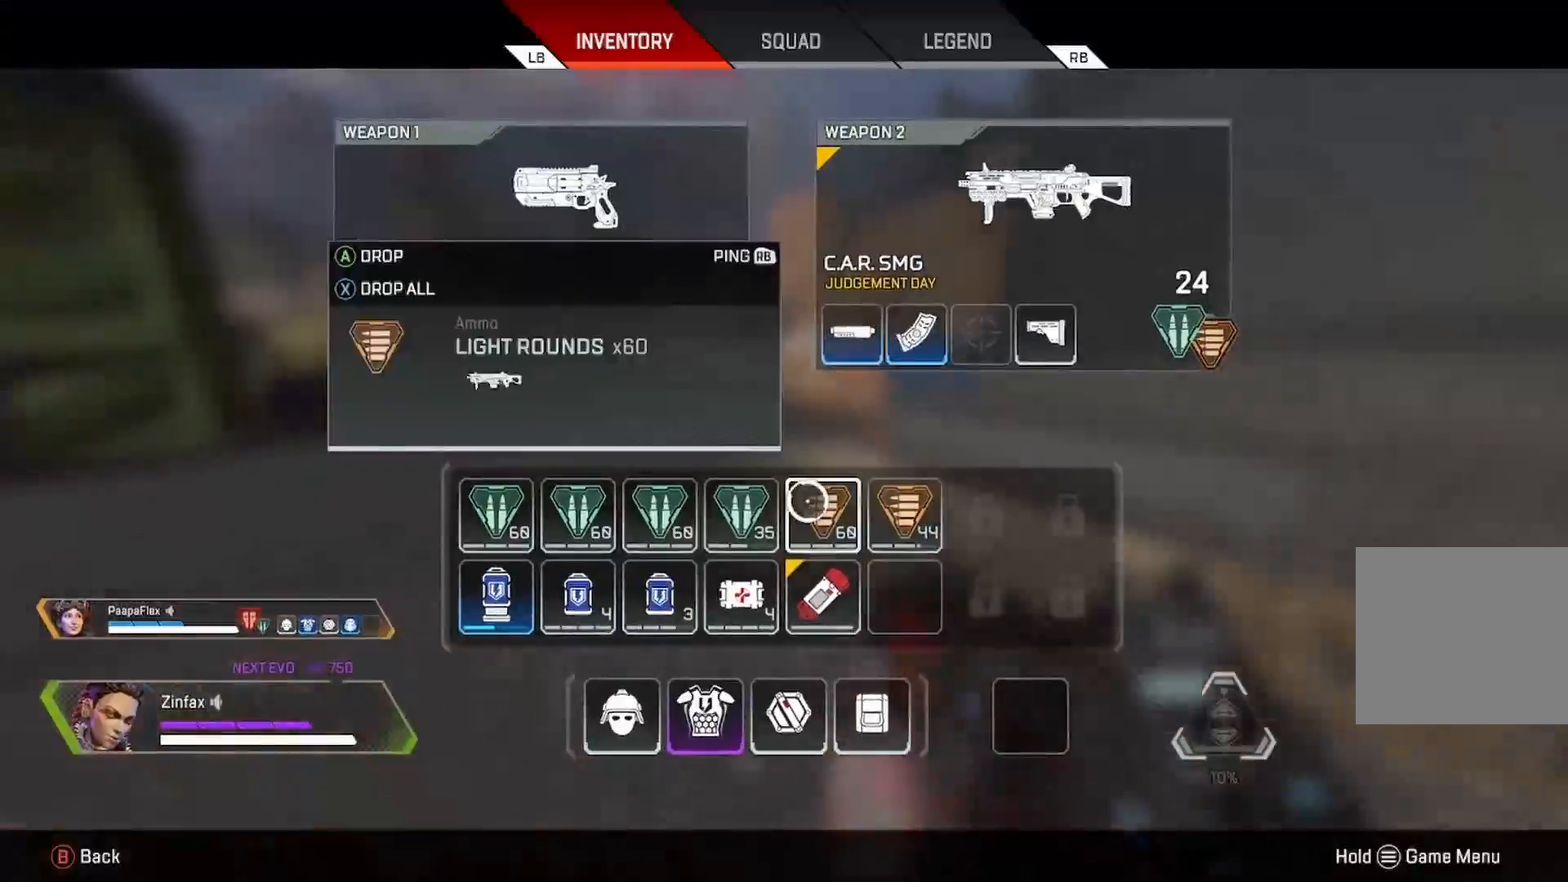
{"buttons": [], "left_stick": "center", "right_stick": "center", "events": [[17, "left_stick", "right"], [67, "left_stick", "center"], [133, "X", "down"], [267, "X", "up"], [417, "left_stick", "left"], [467, "left_stick", "center"]]}
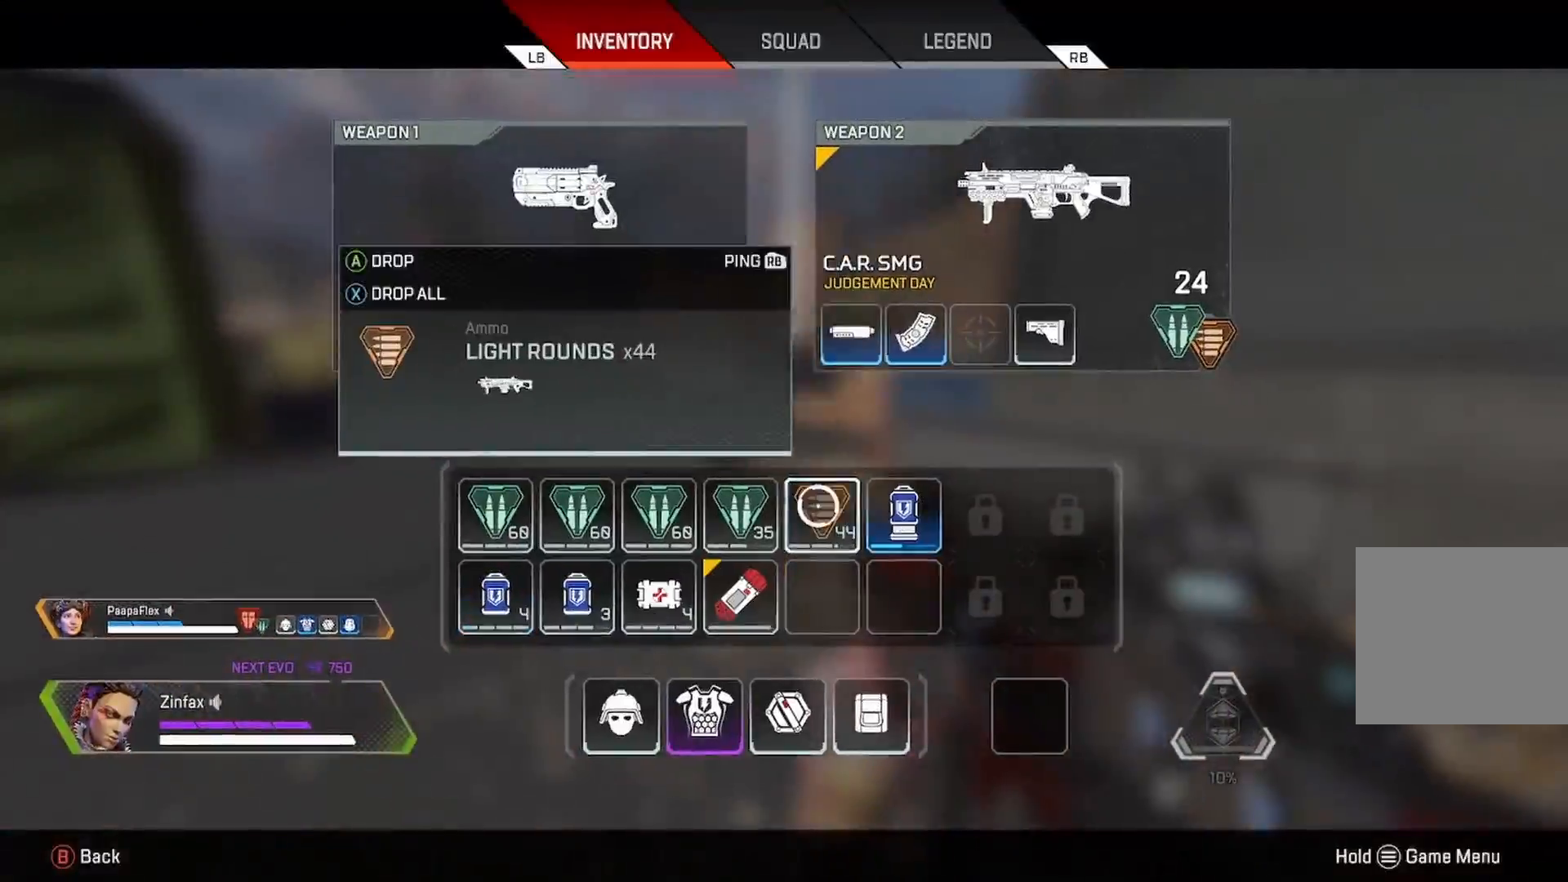
{"buttons": [], "left_stick": "up", "right_stick": "center", "events": [[83, "X", "down"], [150, "X", "up"], [183, "B", "down"], [267, "B", "up"], [333, "left_stick", "up"], [350, "R1", "down"], [433, "R1", "up"]]}
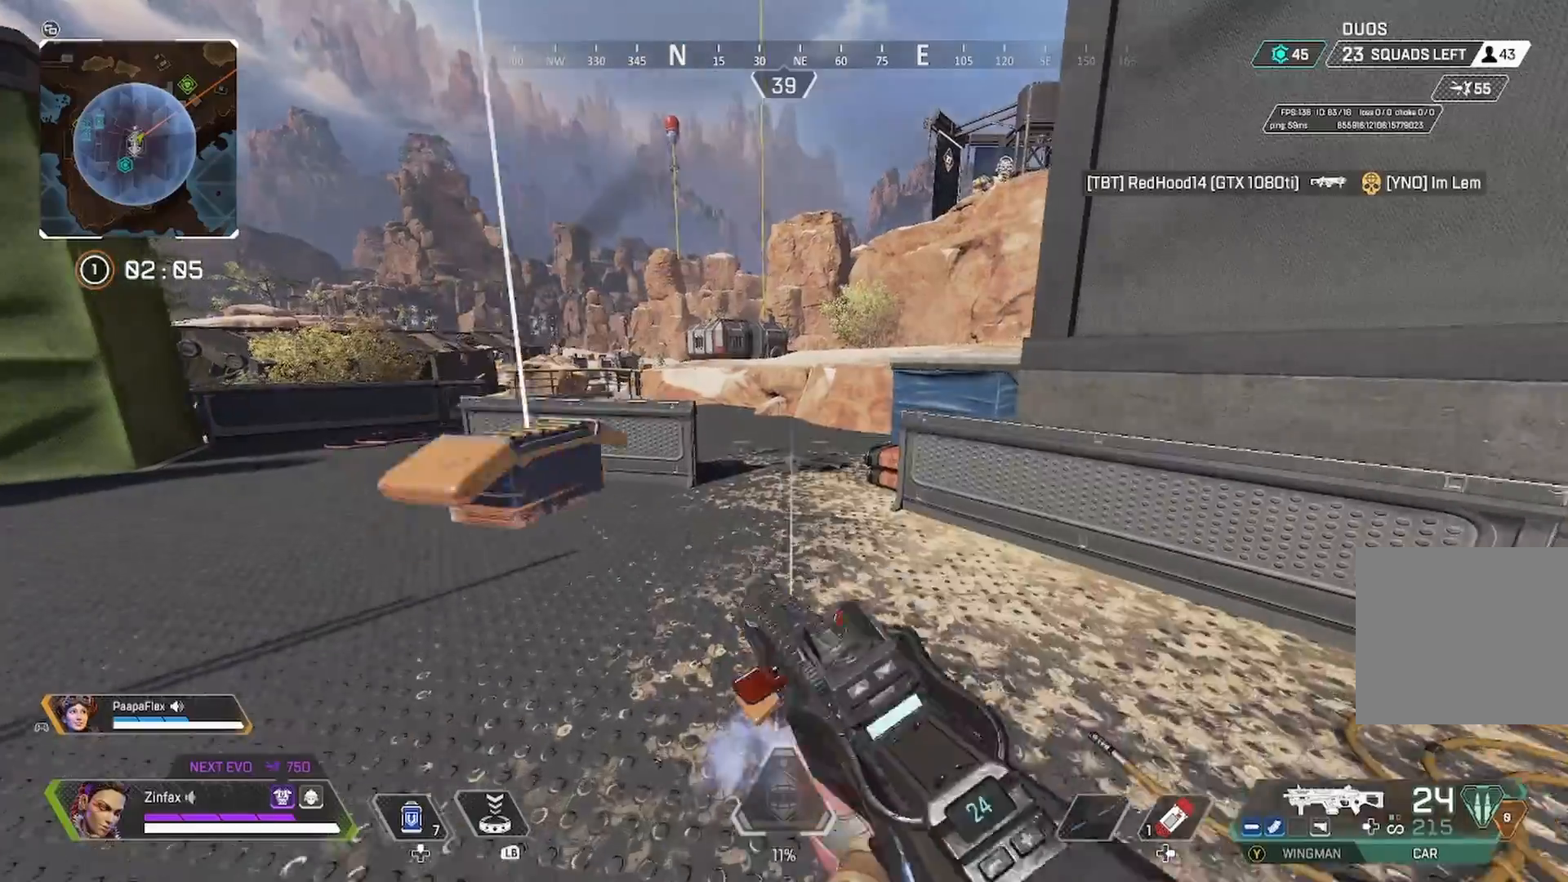
{"buttons": [], "left_stick": "up", "right_stick": "center", "events": []}
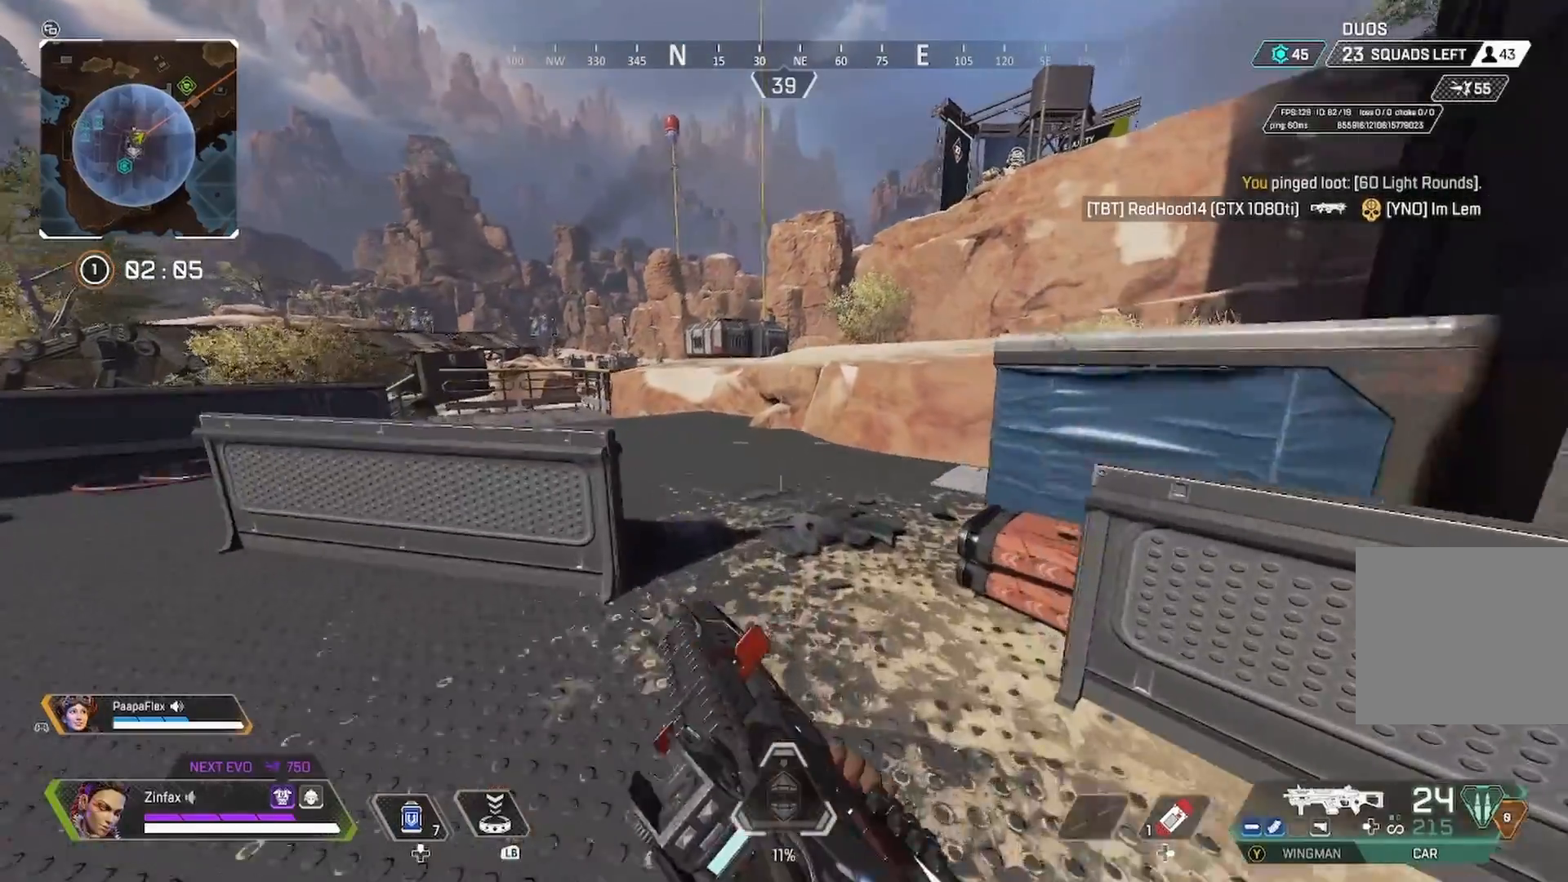
{"buttons": [], "left_stick": "up", "right_stick": "center", "events": [[183, "Y", "down"], [300, "Y", "up"]]}
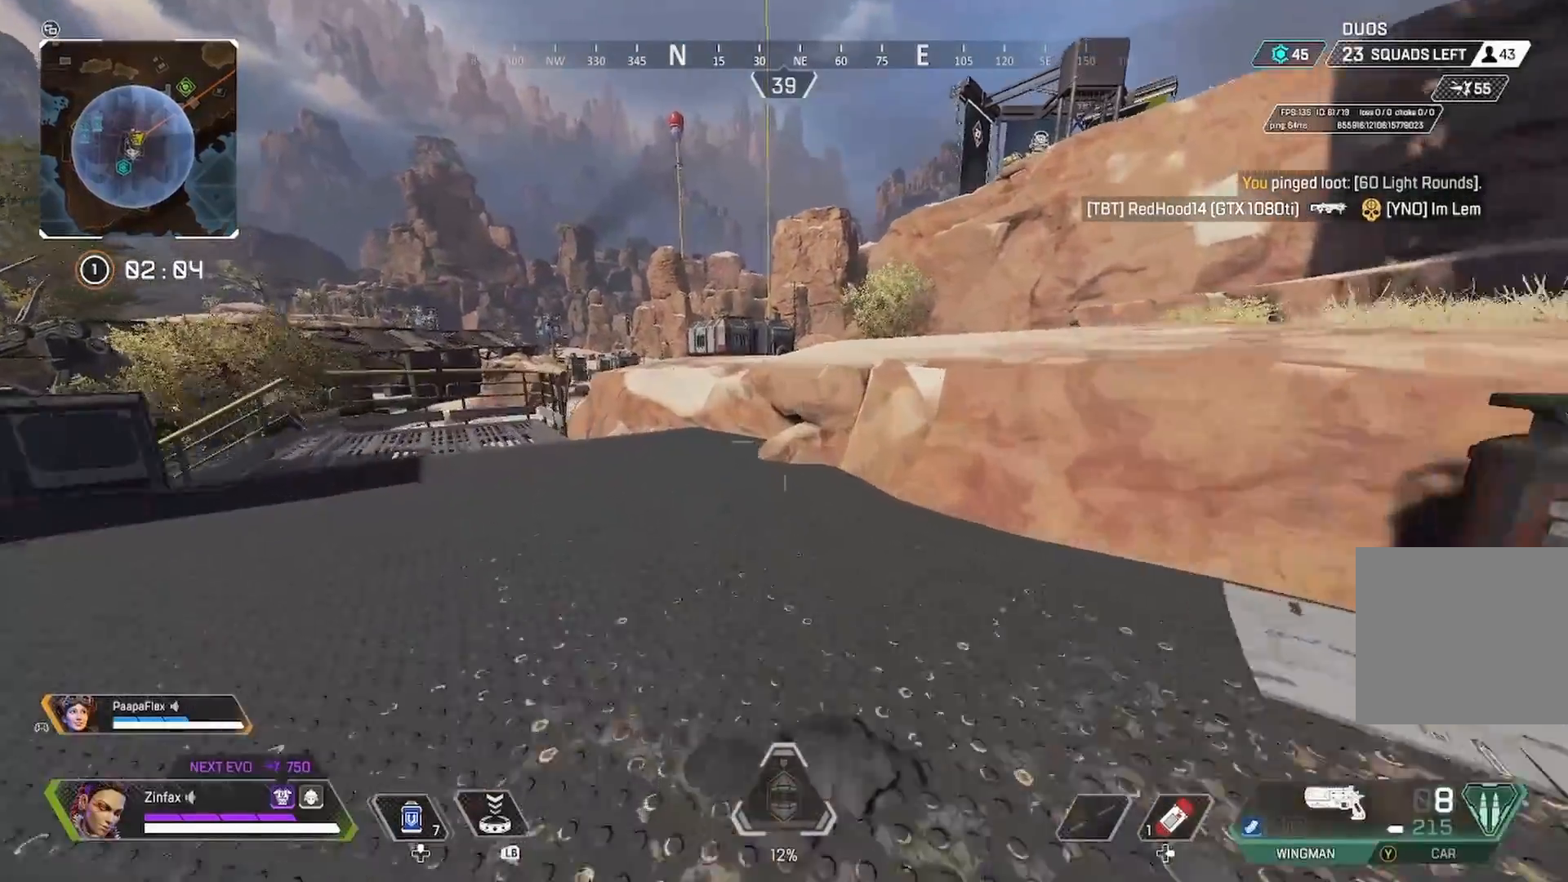
{"buttons": [], "left_stick": "up", "right_stick": "center", "events": [[267, "R3", "down"], [400, "R3", "up"]]}